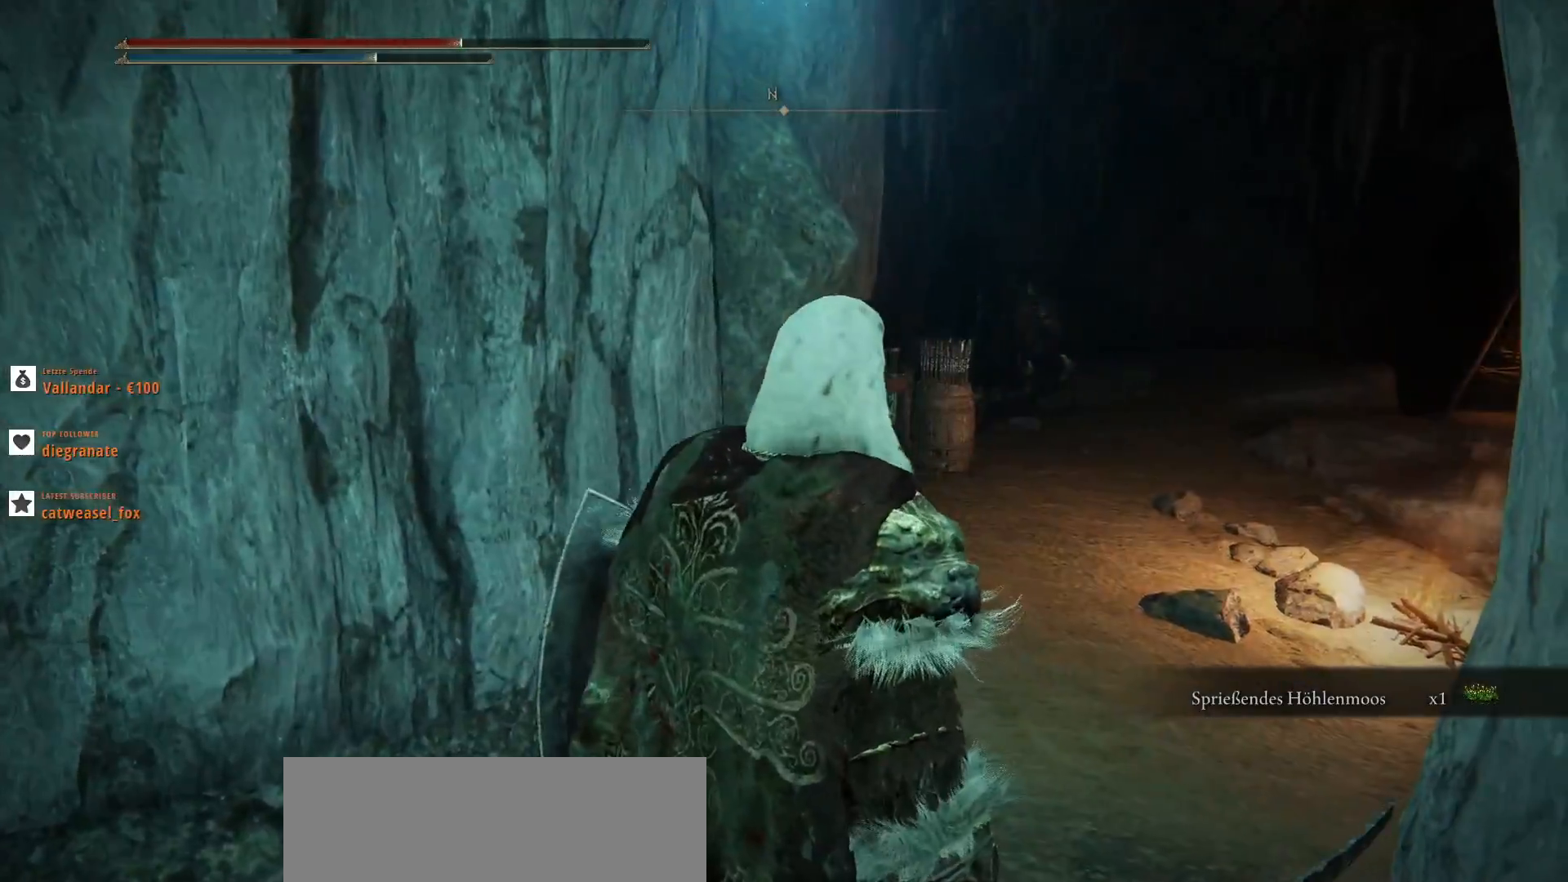
Gameplay with keyboard and mouse; each line is a JSON object with the keys and mouse buttons held at the frame after it. "events" lists presses ("down") and releases ("up") of ".", "/", "0", "1", "2", "3", "4", "5", "6", "7", "8", "9", "a", "alt_l", "alt_r", "b", "backslash", "backspace", "c", "caps_lock", "comma", "ctrl_l", "ctrl_r", "d", "e", "equals", "escape", "f", "f1", "f10", "f11", "f12", "f2", "f3", "f4", "f5", "f6", "f7", "f8", "f9", "g", "h", "i", "j", "k", "l", "lbracket", "m", "minus", "n", "o", "p", "q", "quote", "r", "rbracket", "return", "s", "semicolon", "shift_l", "shift_r", "space", "super", "t", "tab", "tilde", "u", "v", "w", "x", "y", "z", "mouse_left", "mouse_wheel", "mouse_right", "mouse_mb4" and "mouse_mb5" between this image and that frame as [ms after this image, input, new state], when the widget could be followed in between. "mouse_left", "mouse_wheel", "mouse_right", "mouse_mb4", "mouse_mb5" = the "left", "wheel", "right", "mb4", "mb5" buttons of the "mouse" list. No other keys are recorded. "wheel" means that the mouse wheel is clicked or scrolled. Not read: mouse_move.
{"keys": ["w"], "mouse": [], "events": [[133, "w", "down"]]}
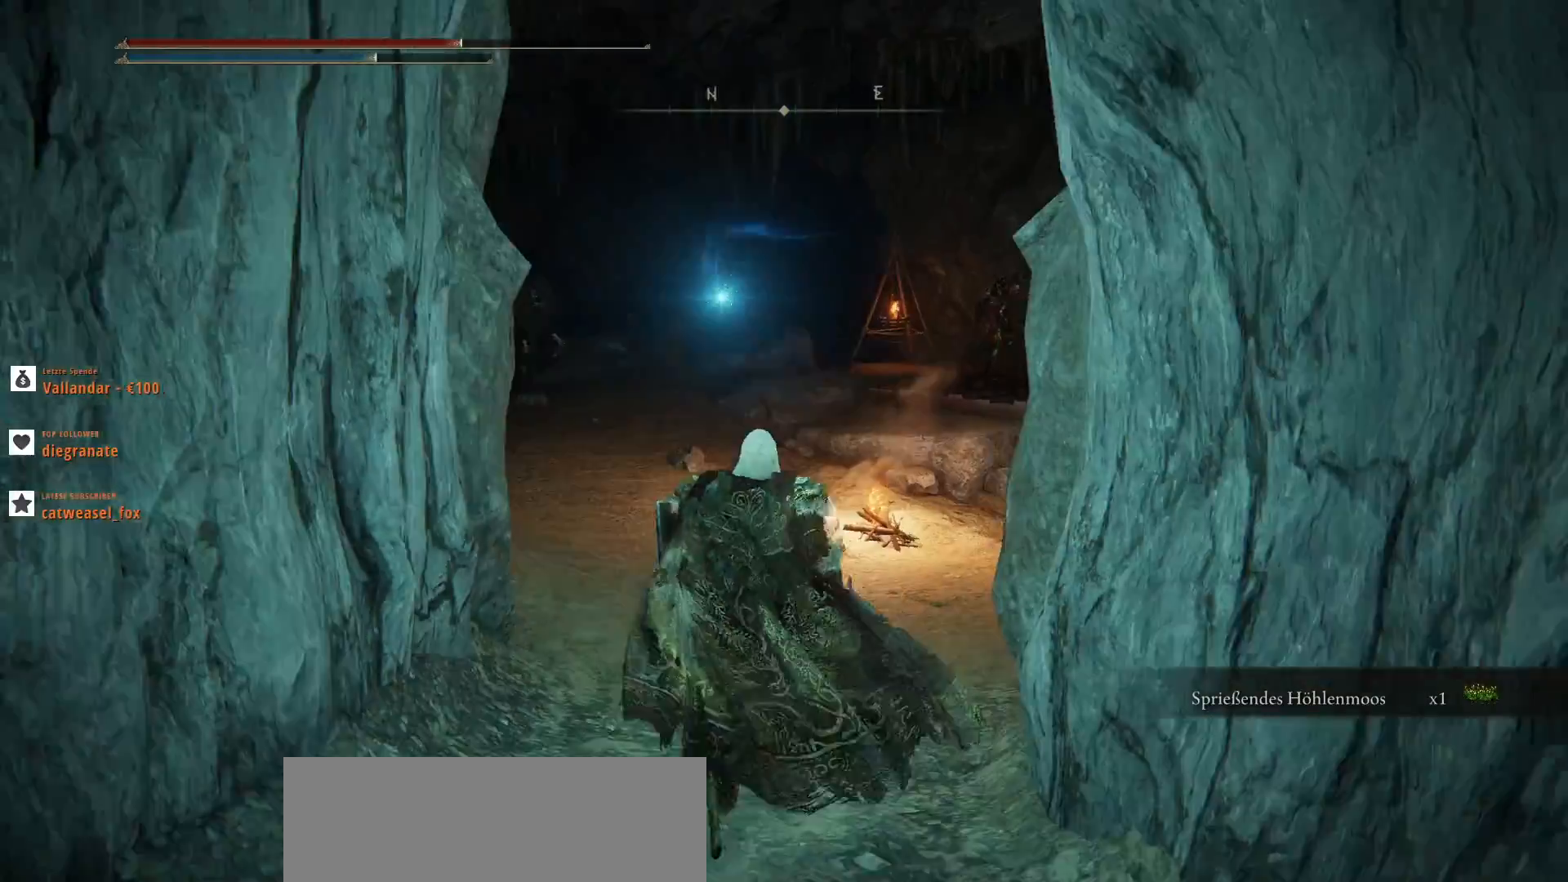
{"keys": ["w"], "mouse": [], "events": [[67, "shift_l", "down"], [467, "shift_l", "up"]]}
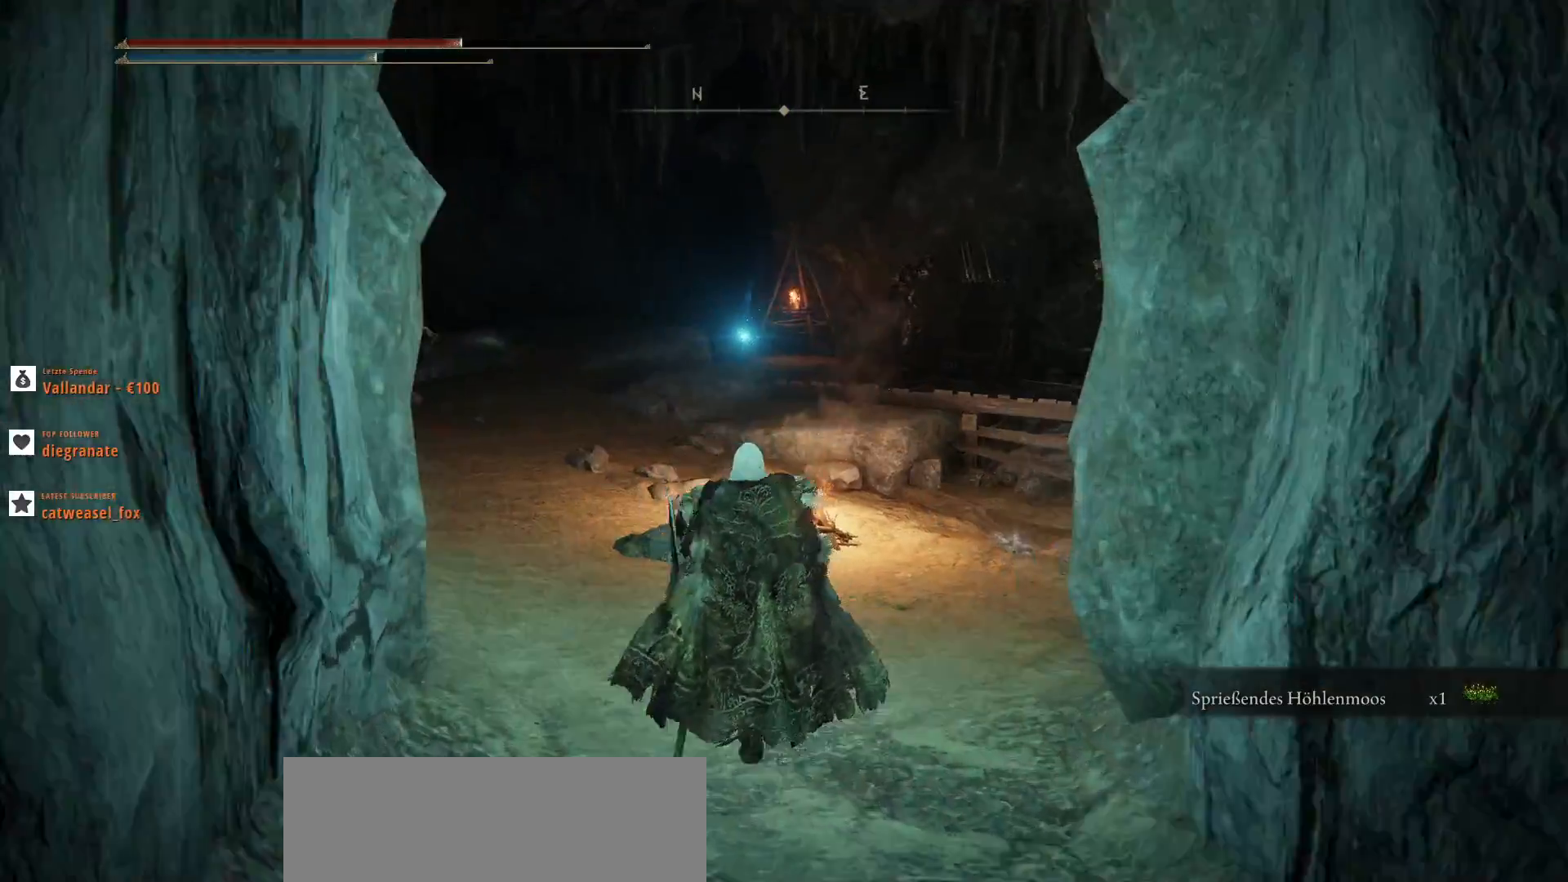
{"keys": ["w"], "mouse": [], "events": [[100, "shift_l", "down"], [267, "shift_l", "up"]]}
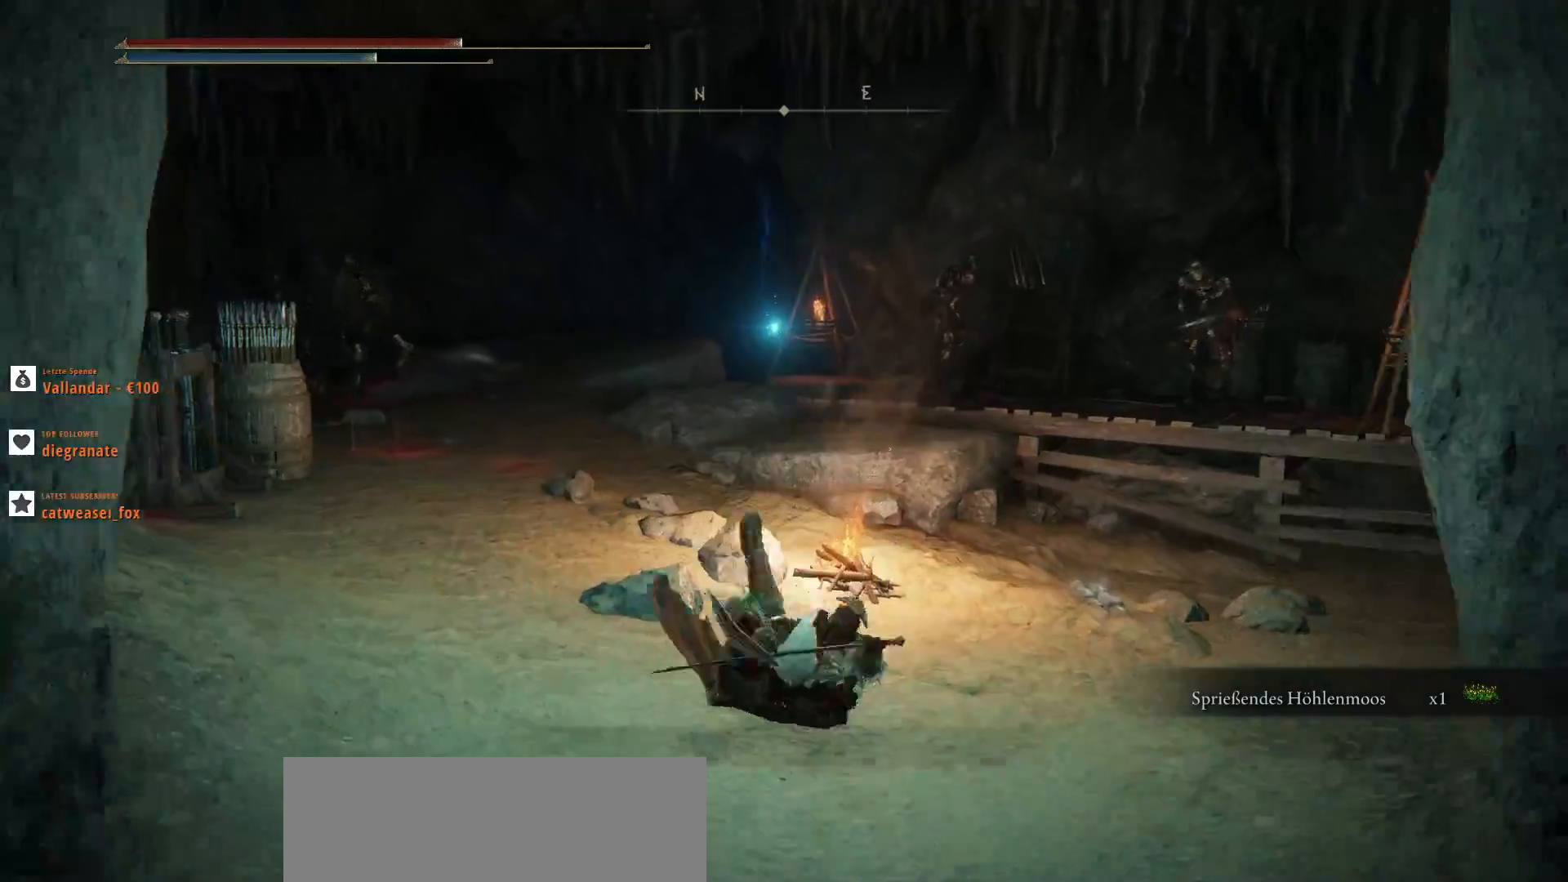
{"keys": ["w"], "mouse": [], "events": [[133, "shift_l", "down"], [300, "shift_l", "up"]]}
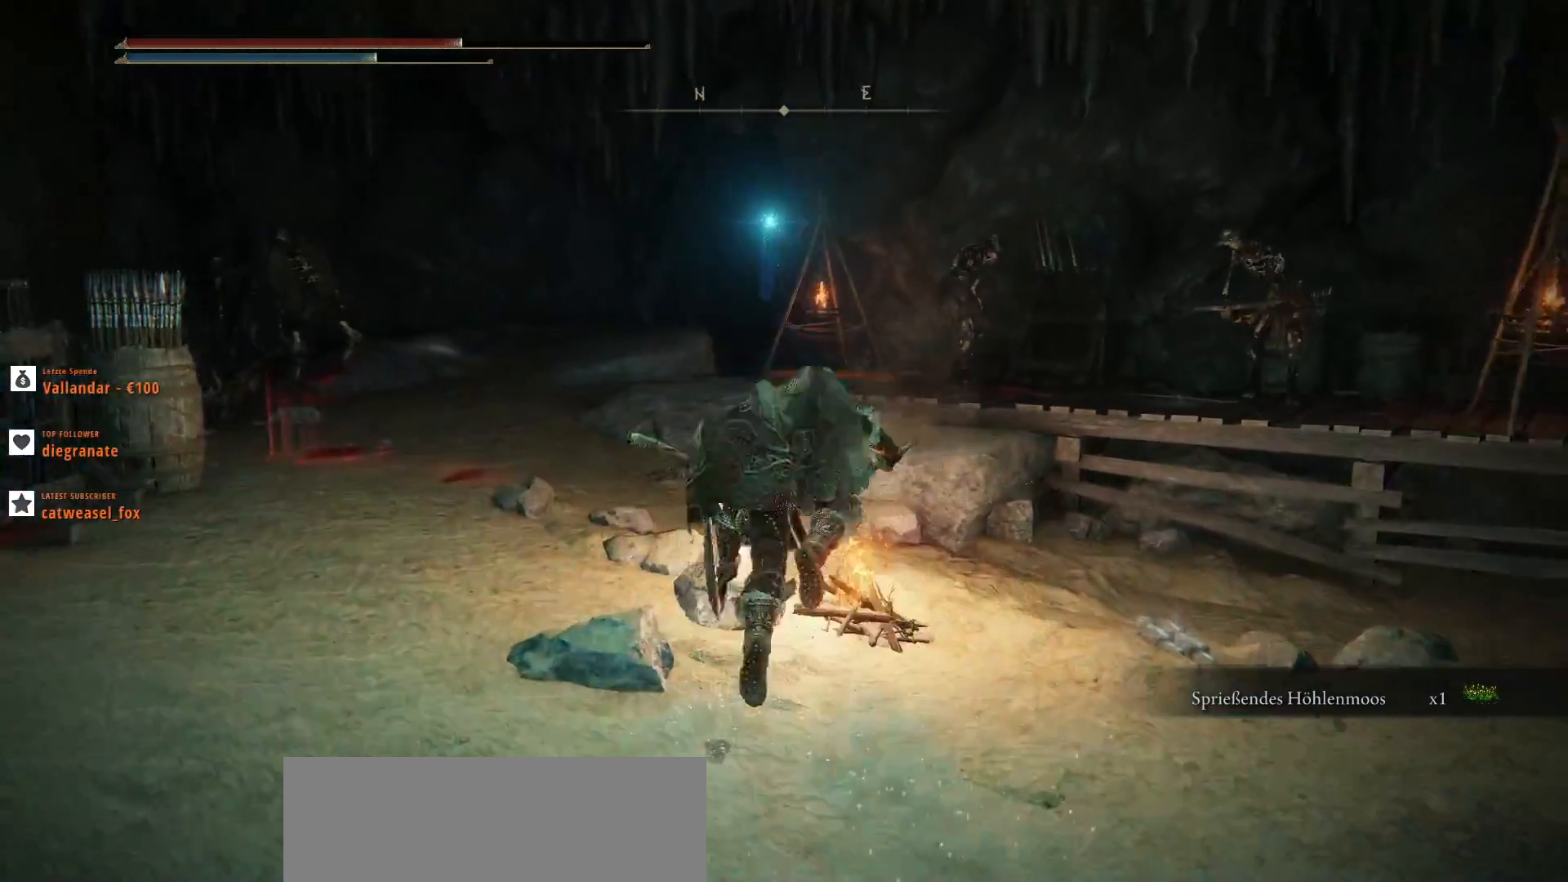
{"keys": ["s", "shift_l"], "mouse": [], "events": [[133, "w", "up"], [233, "s", "down"], [433, "shift_l", "down"]]}
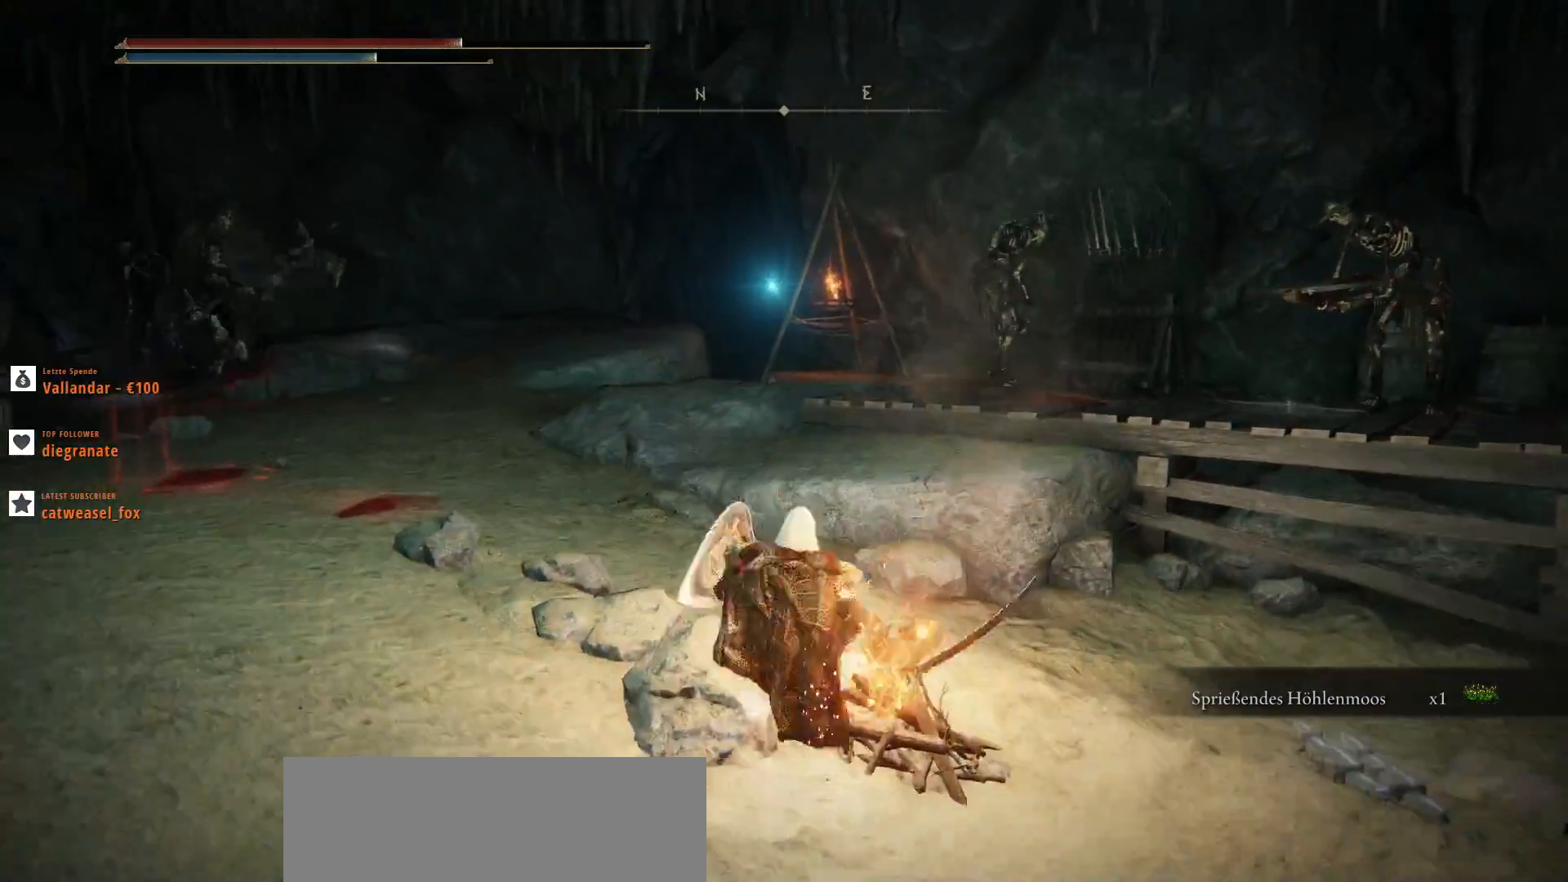
{"keys": ["s", "shift_l"], "mouse": [], "events": [[67, "shift_l", "up"], [167, "shift_l", "down"], [333, "shift_l", "up"], [467, "shift_l", "down"]]}
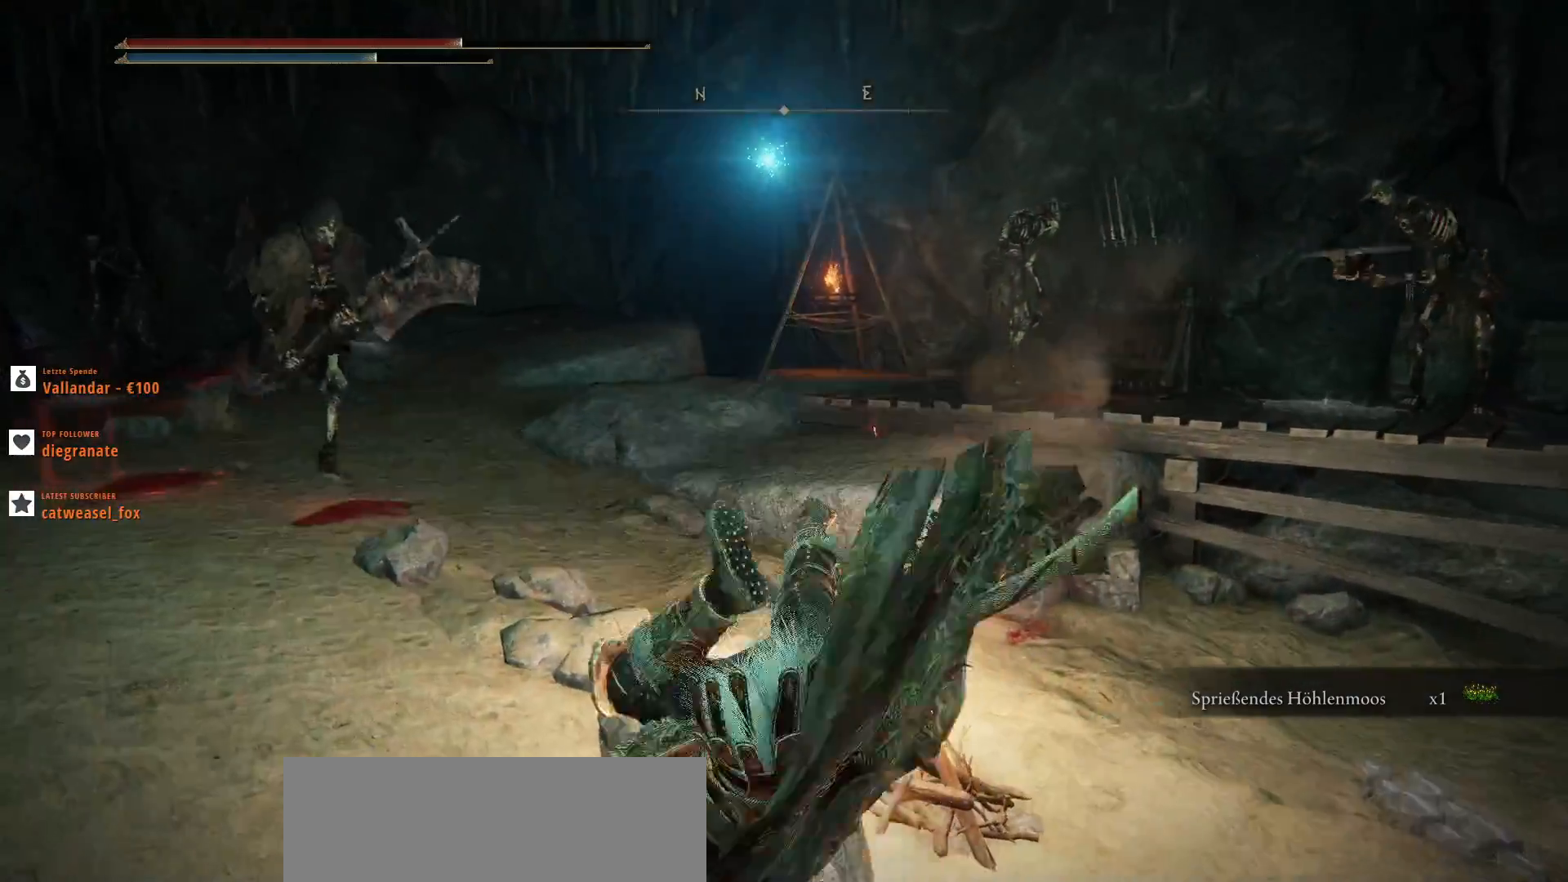
{"keys": ["s", "shift_l"], "mouse": [], "events": [[100, "shift_l", "up"], [233, "shift_l", "down"], [367, "shift_l", "up"], [500, "shift_l", "down"]]}
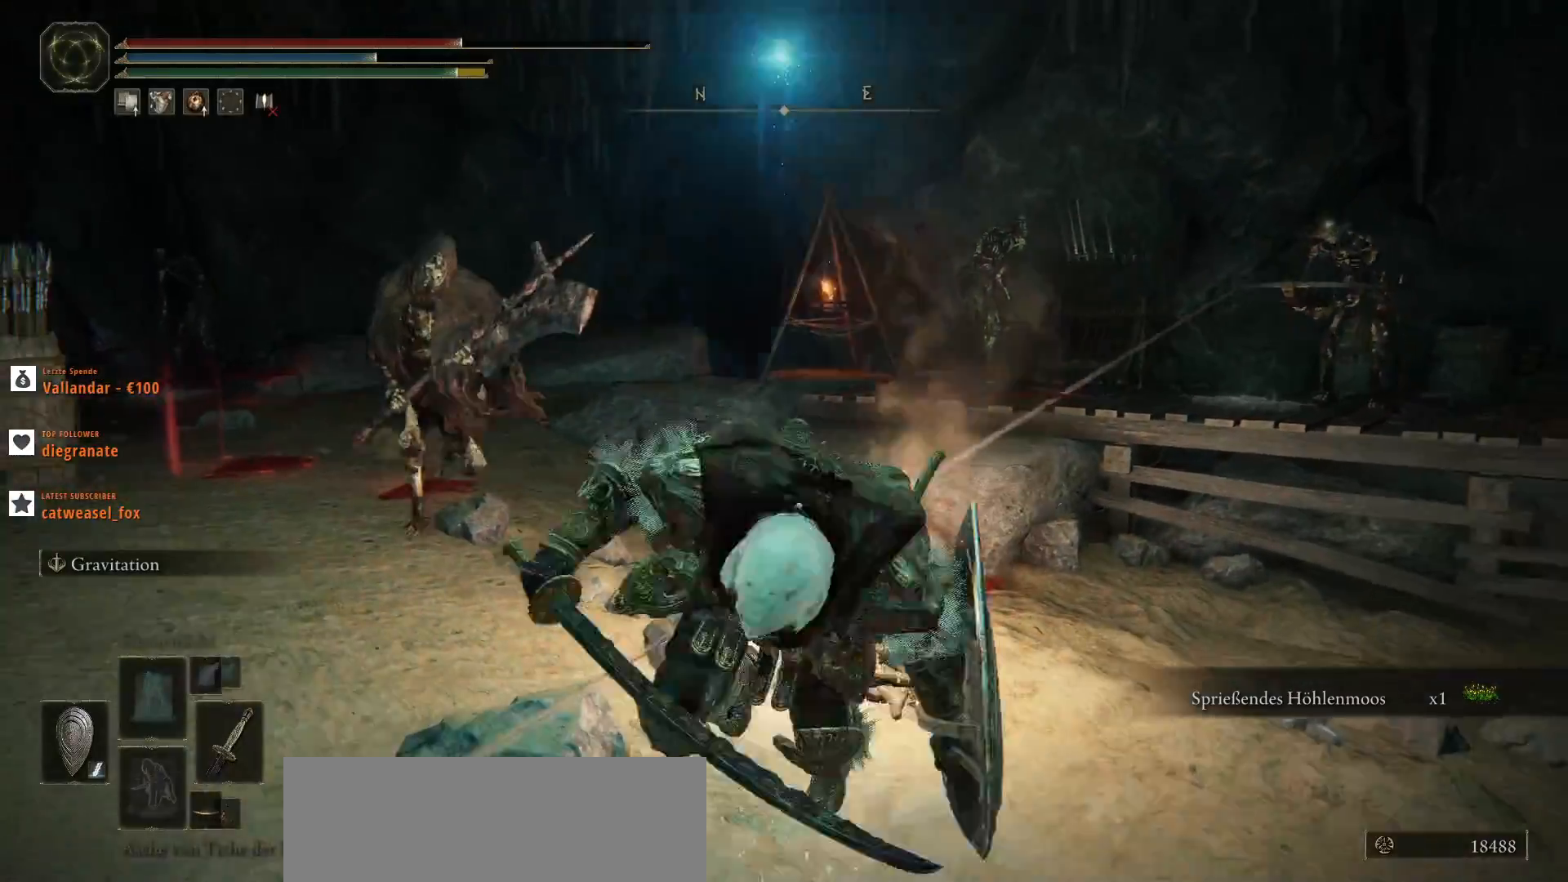
{"keys": ["s", "shift_l"], "mouse": [], "events": [[233, "shift_l", "up"], [433, "shift_l", "down"]]}
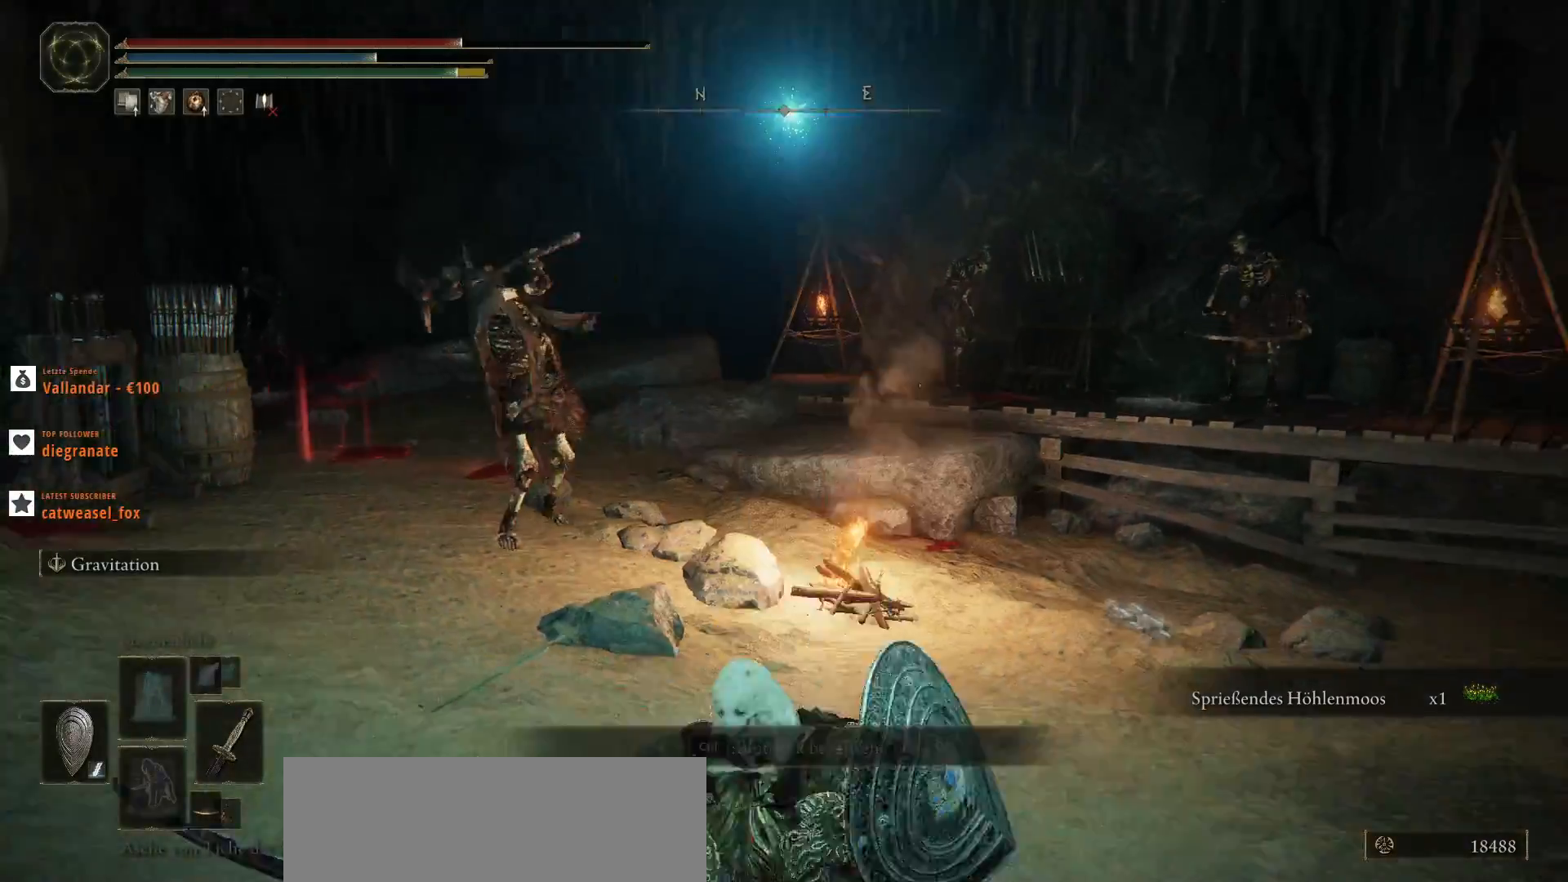
{"keys": ["s"], "mouse": [], "events": [[100, "shift_l", "up"]]}
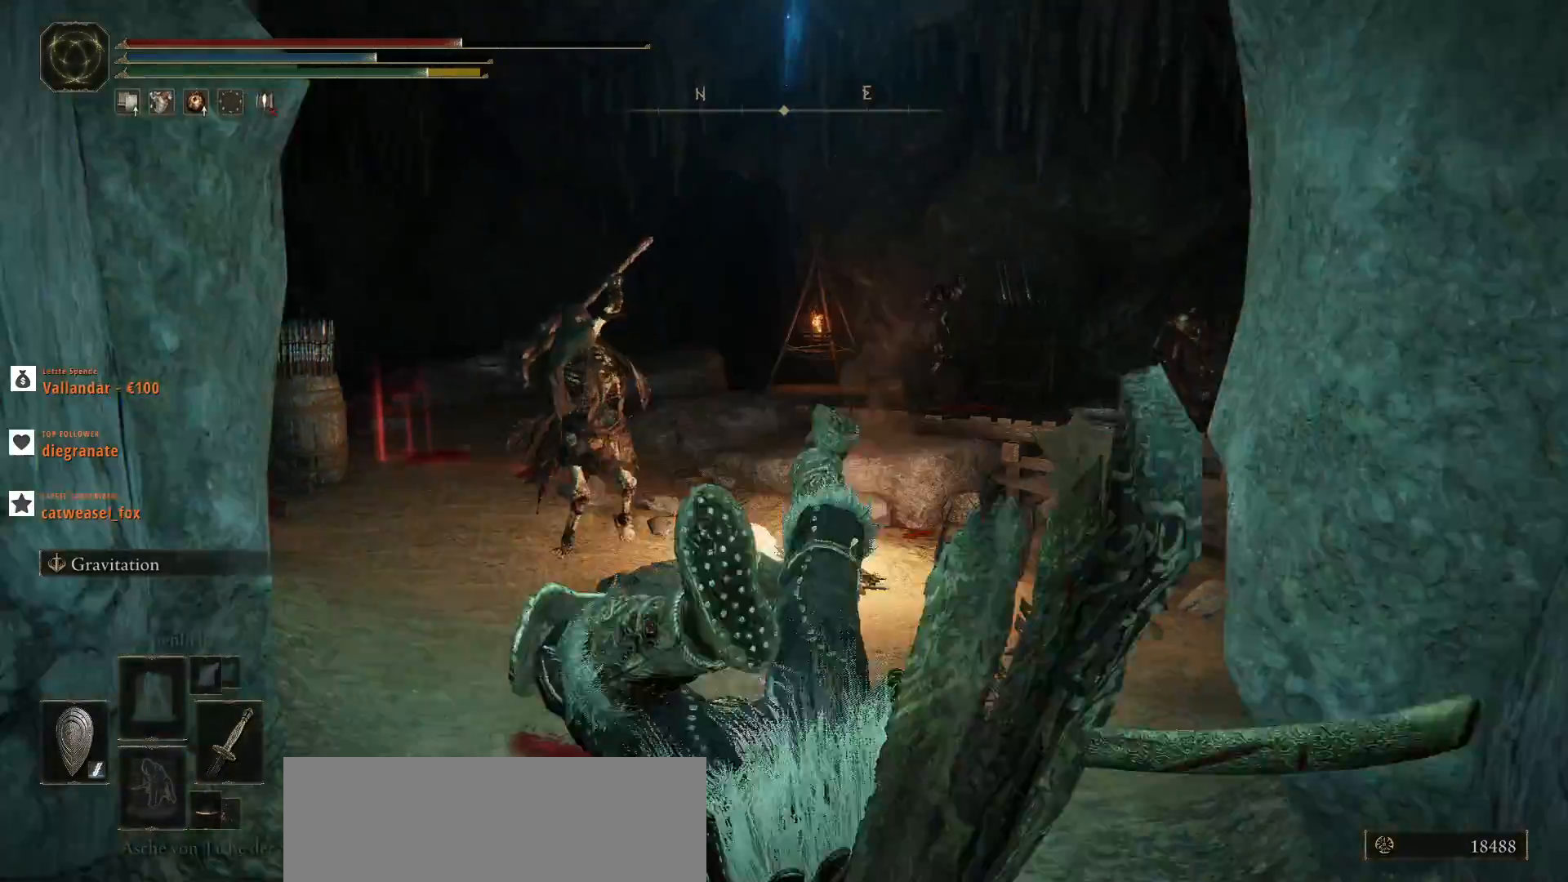
{"keys": ["s"], "mouse": [], "events": []}
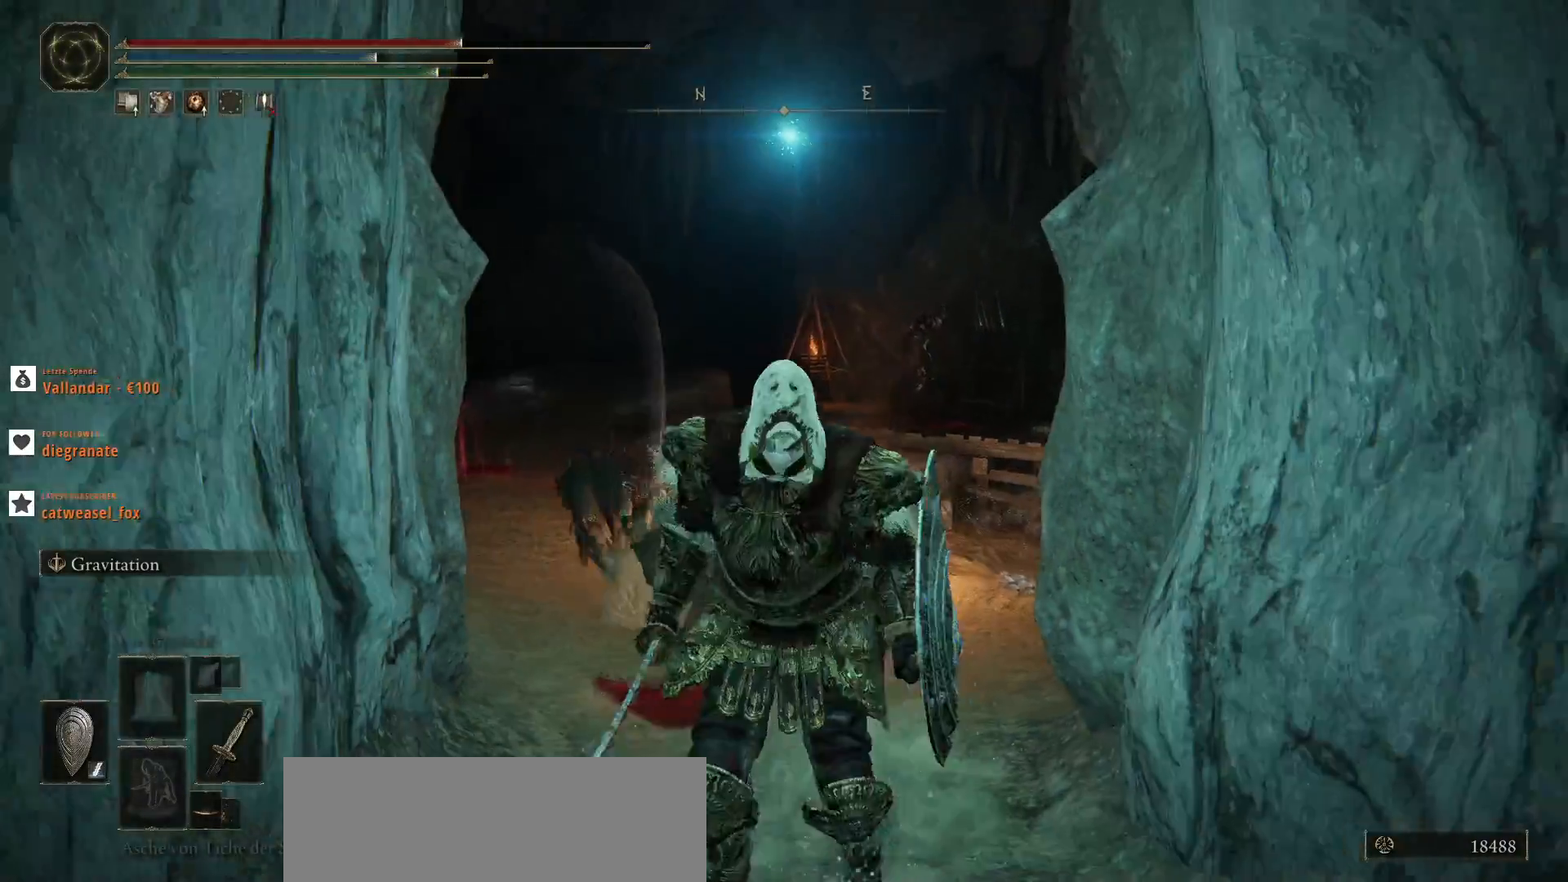
{"keys": ["s"], "mouse": [], "events": [[167, "a", "down"], [367, "a", "up"]]}
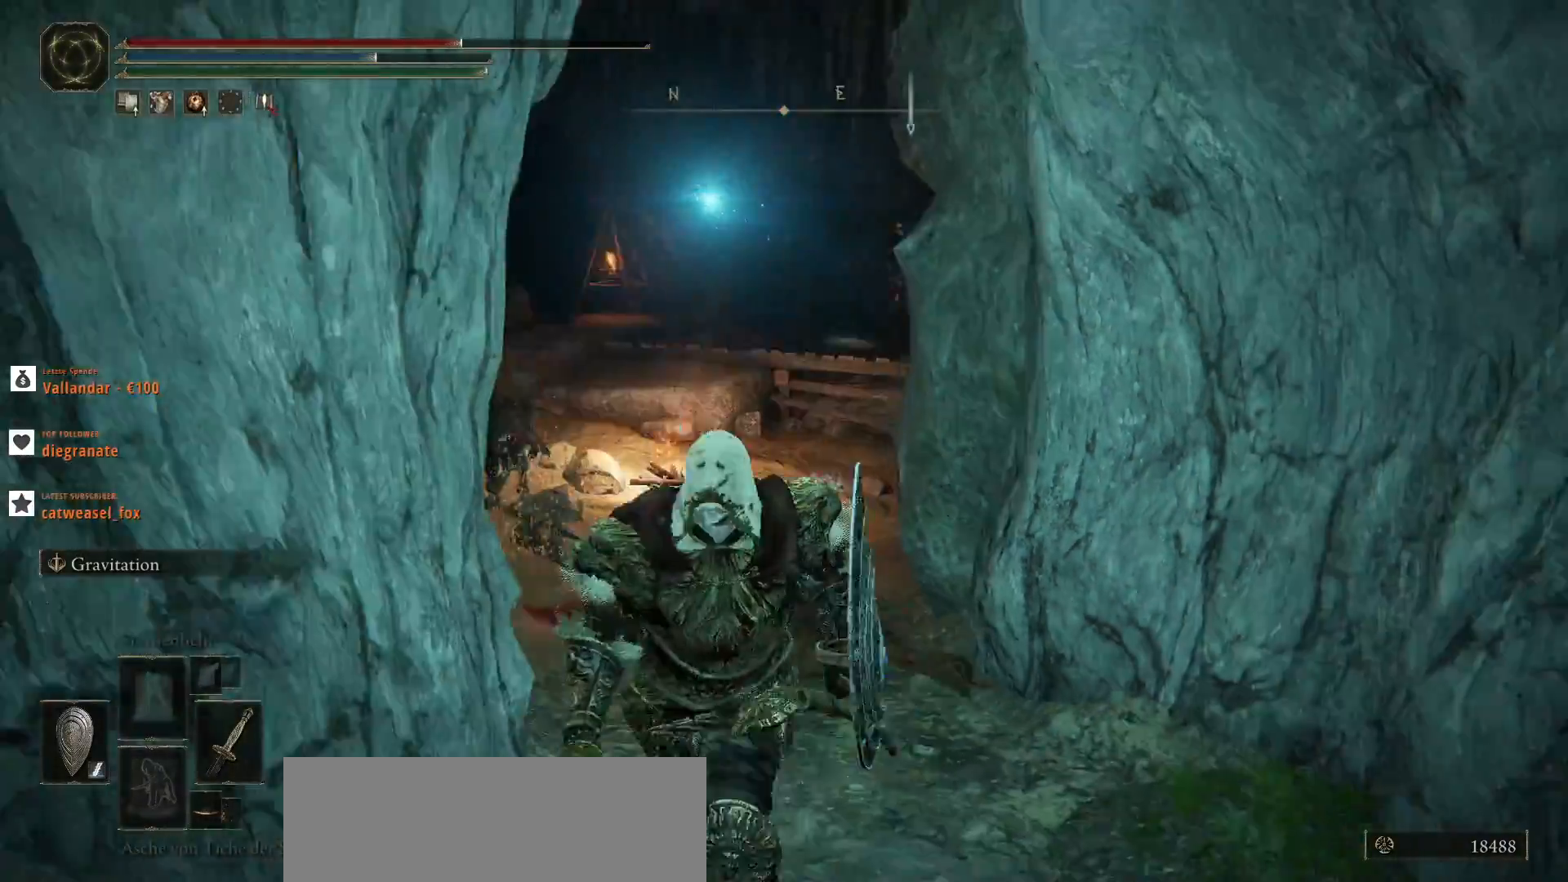
{"keys": ["s"], "mouse": [], "events": [[200, "shift_l", "down"], [333, "shift_l", "up"]]}
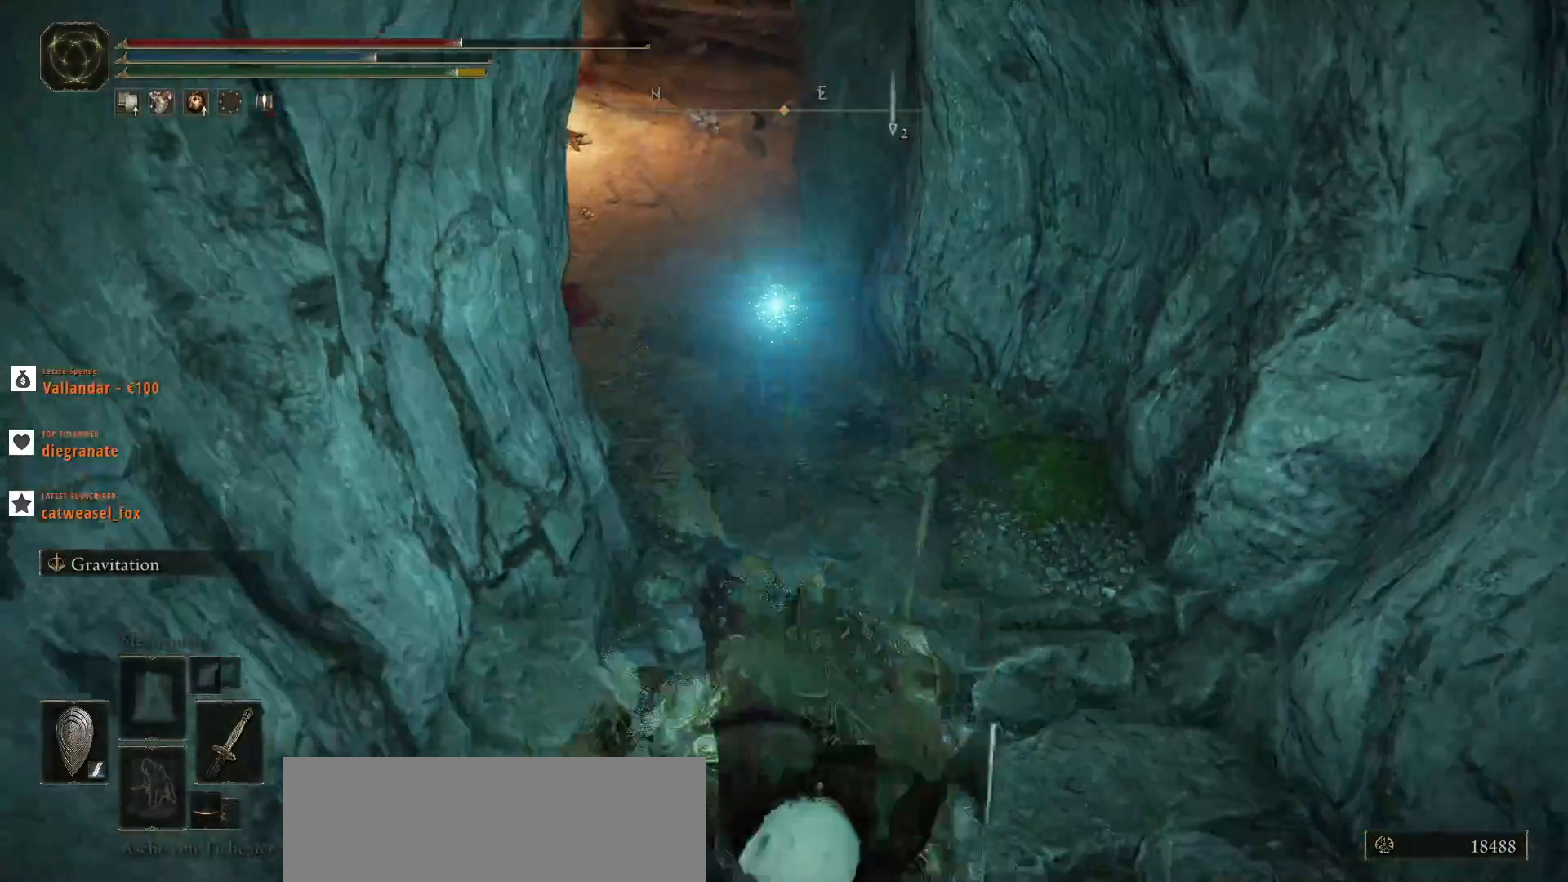
{"keys": ["s"], "mouse": [], "events": []}
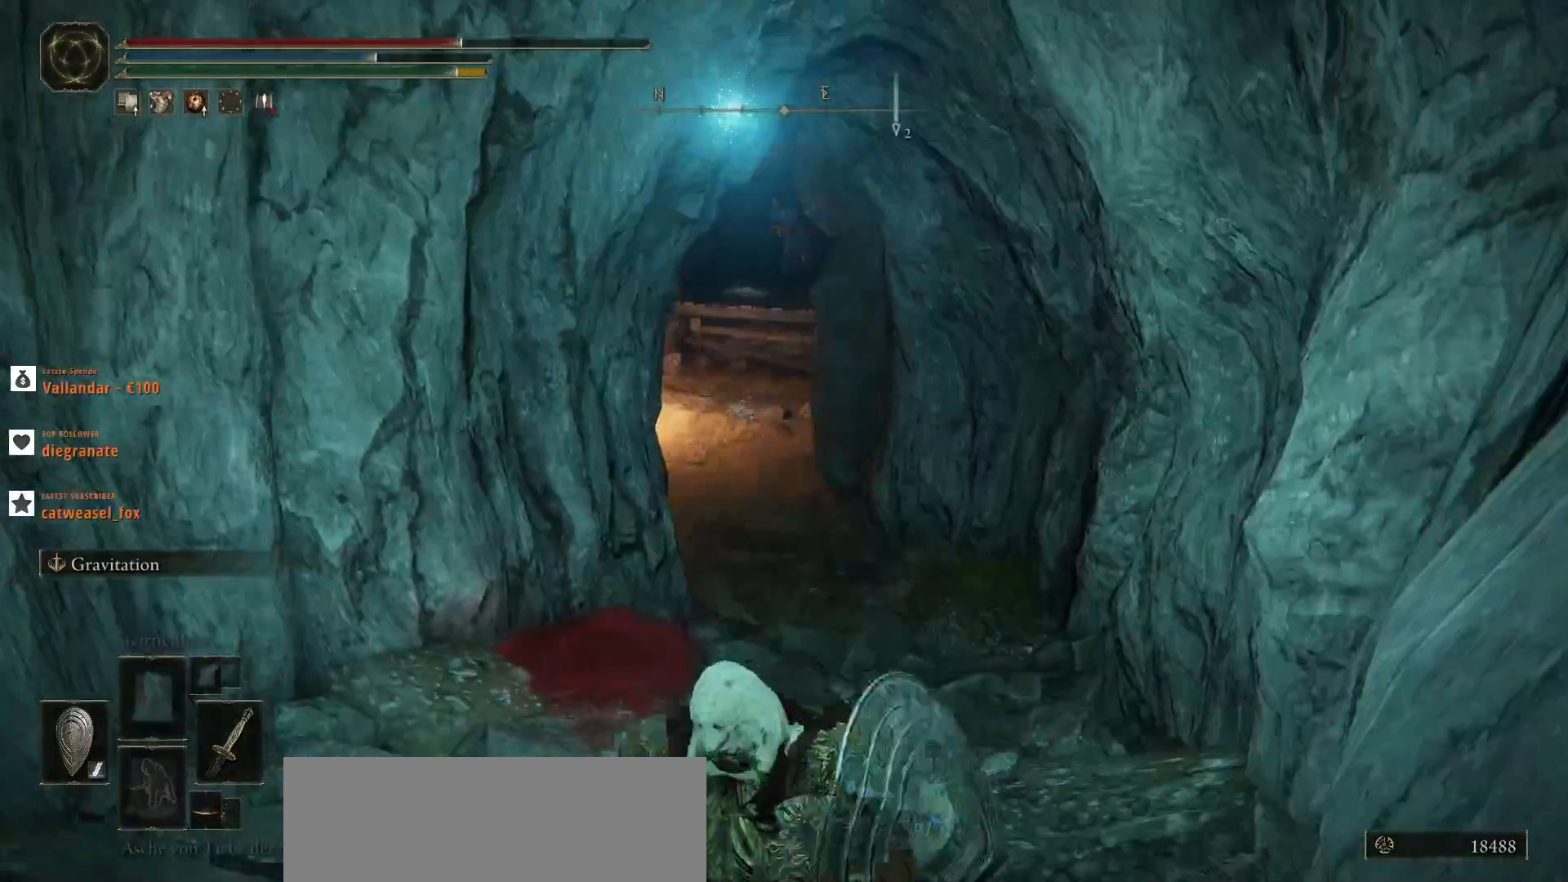
{"keys": [], "mouse": [], "events": [[33, "s", "up"], [267, "w", "down"], [433, "w", "up"]]}
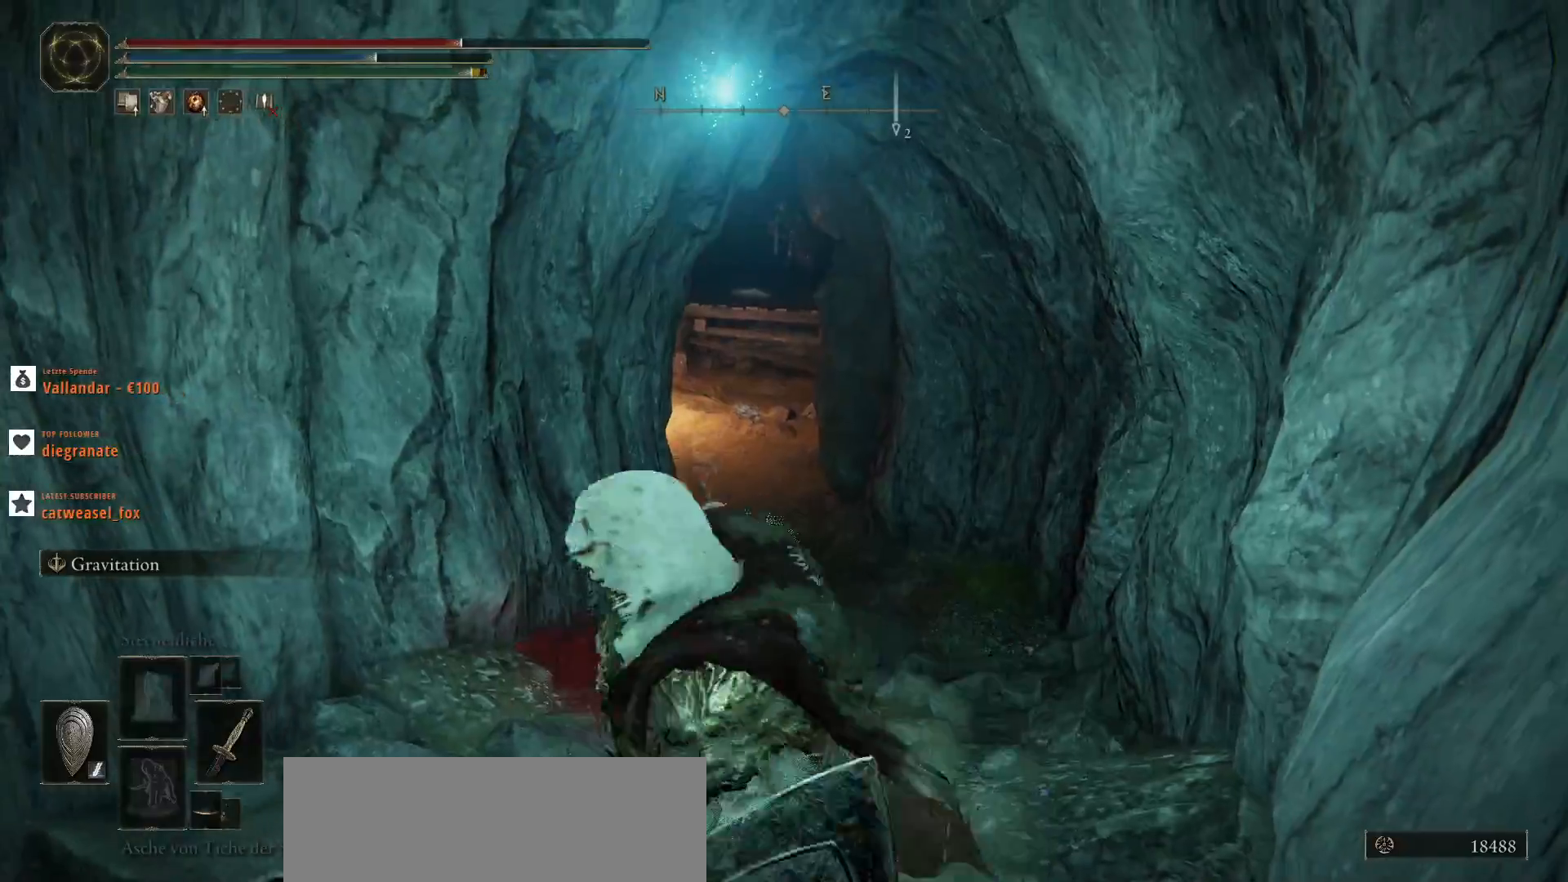
{"keys": ["a", "s"], "mouse": [], "events": [[67, "a", "down"], [333, "s", "down"]]}
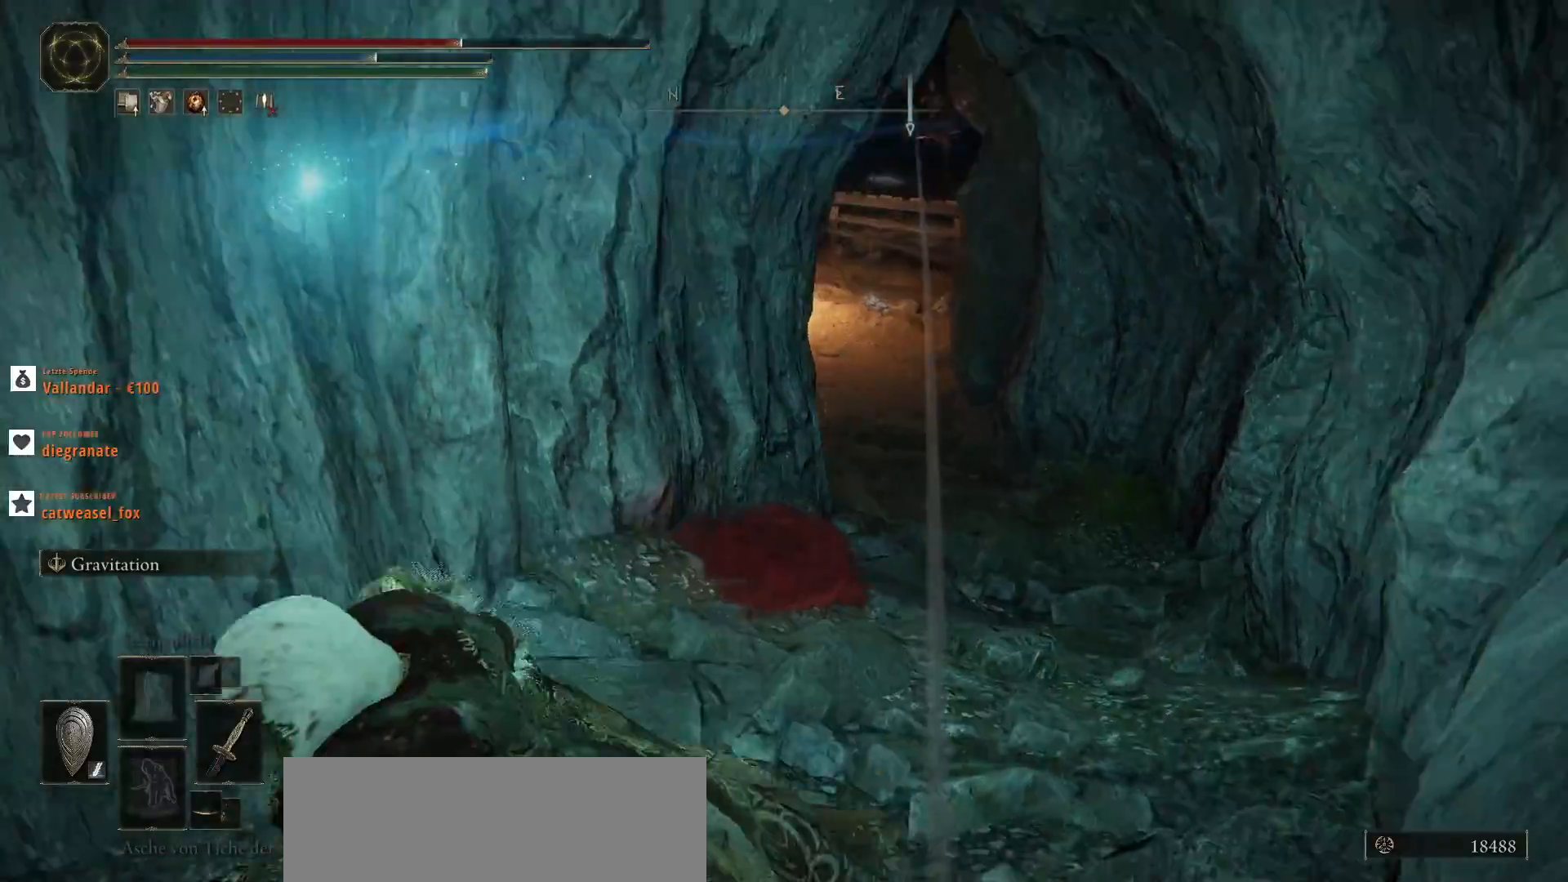
{"keys": ["w"], "mouse": [], "events": [[100, "s", "up"], [167, "a", "up"], [367, "d", "down"], [467, "w", "down"], [500, "d", "up"]]}
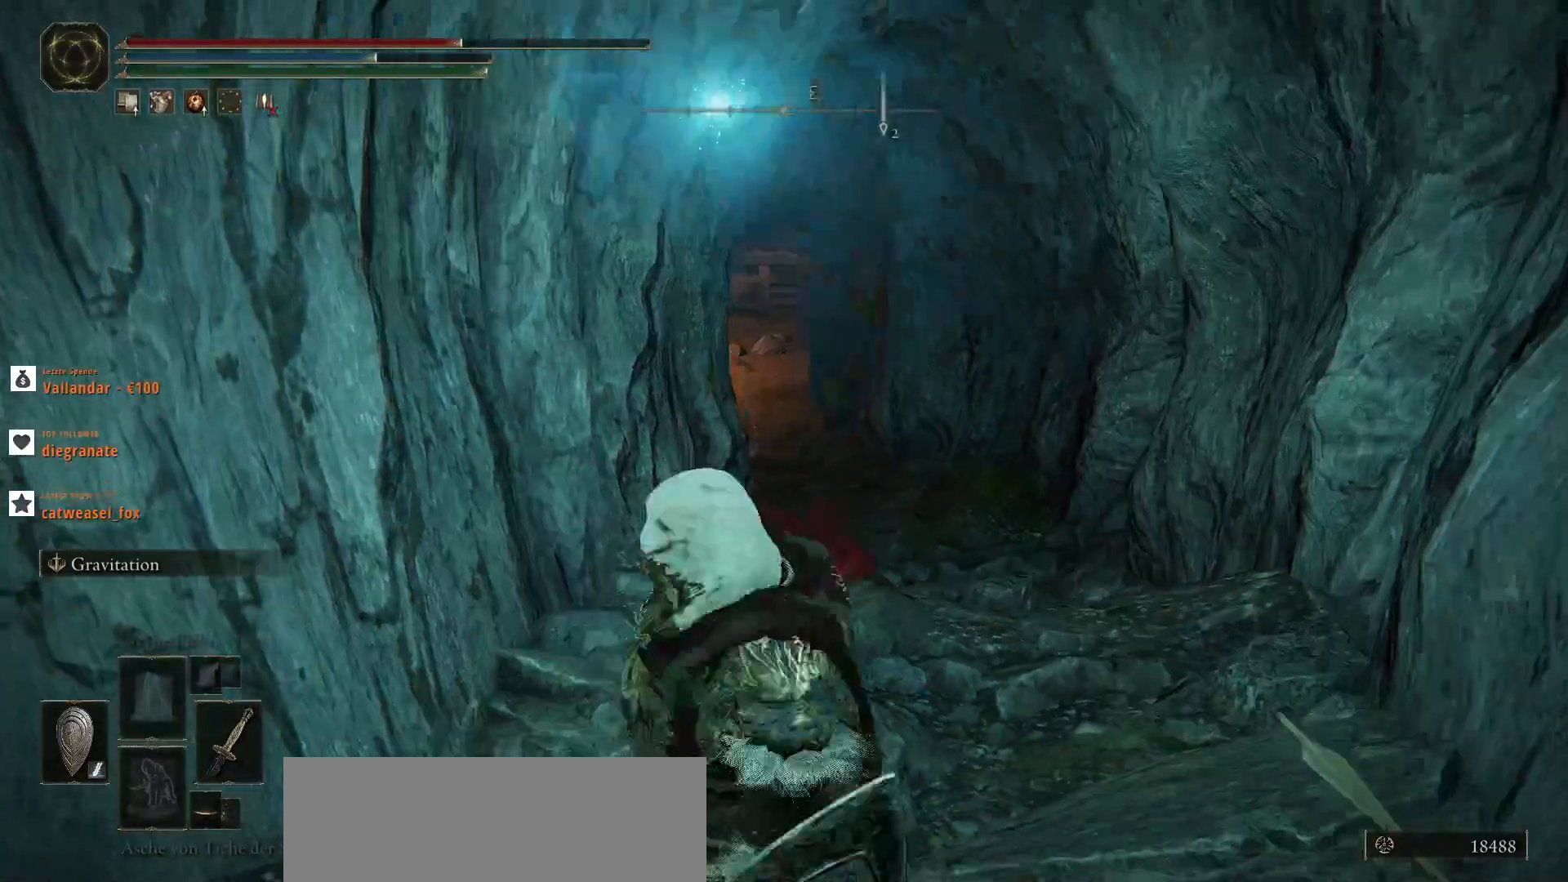
{"keys": [], "mouse": [], "events": [[67, "w", "up"]]}
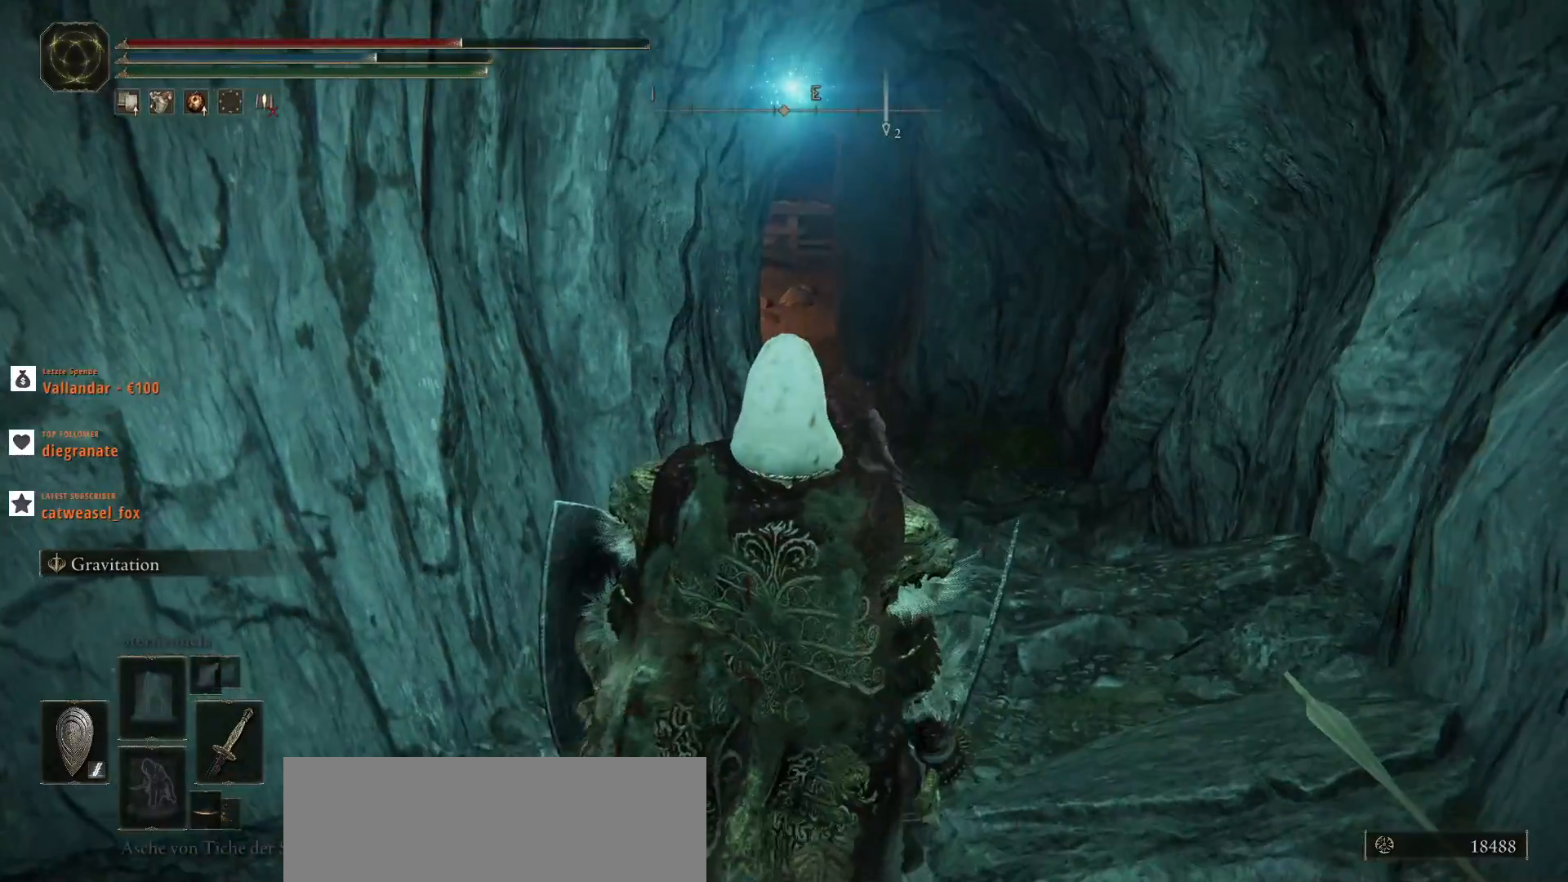
{"keys": [], "mouse": [], "events": []}
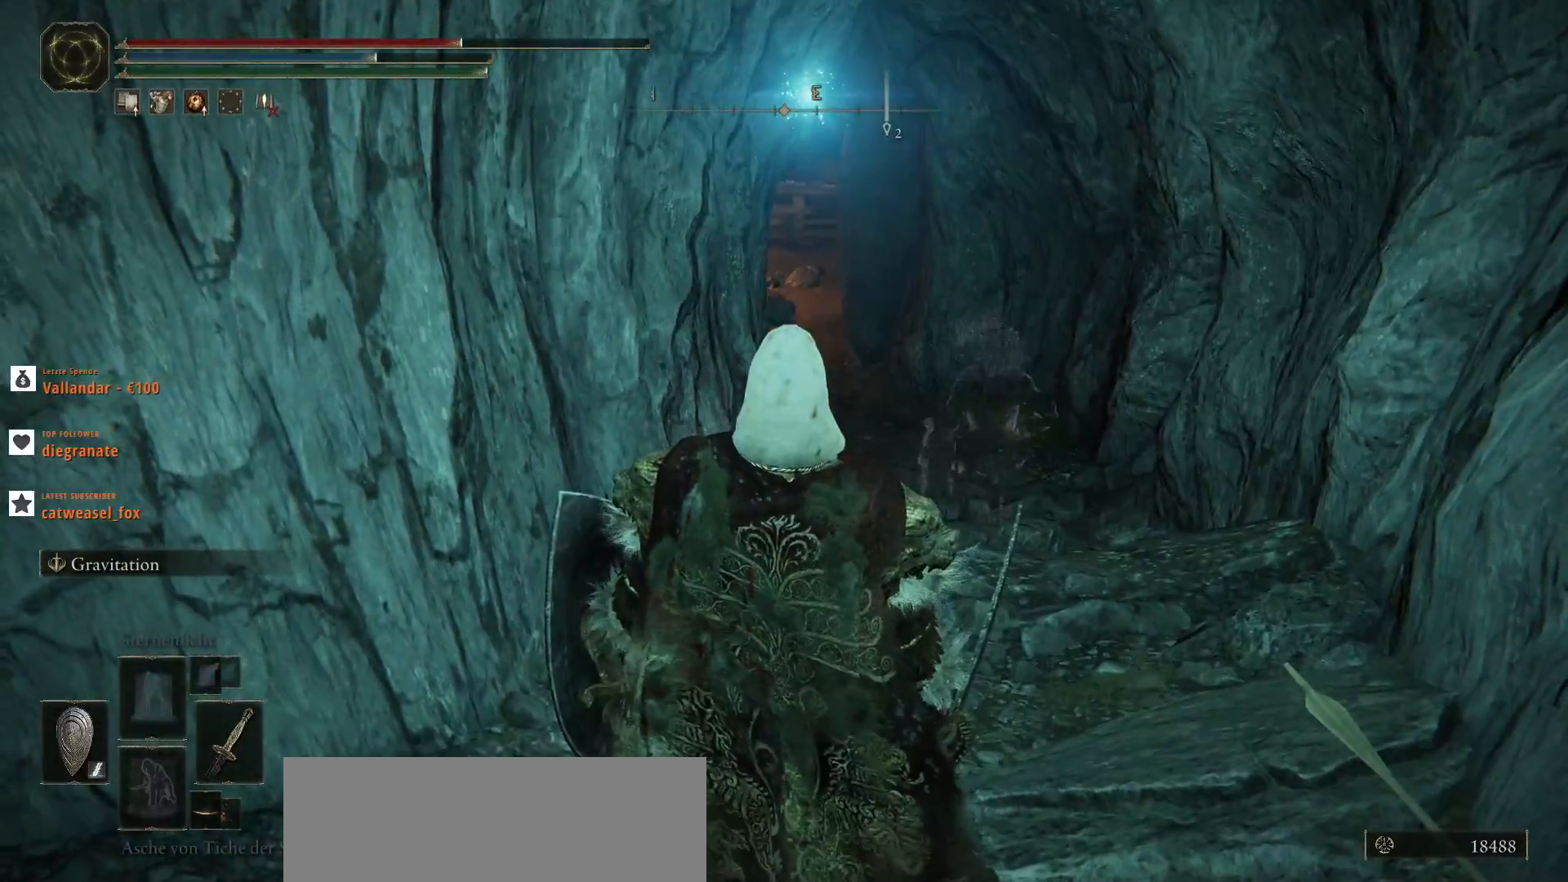
{"keys": ["shift_l"], "mouse": ["right"], "events": [[233, "shift_l", "down"], [467, "mouse_right", "down"]]}
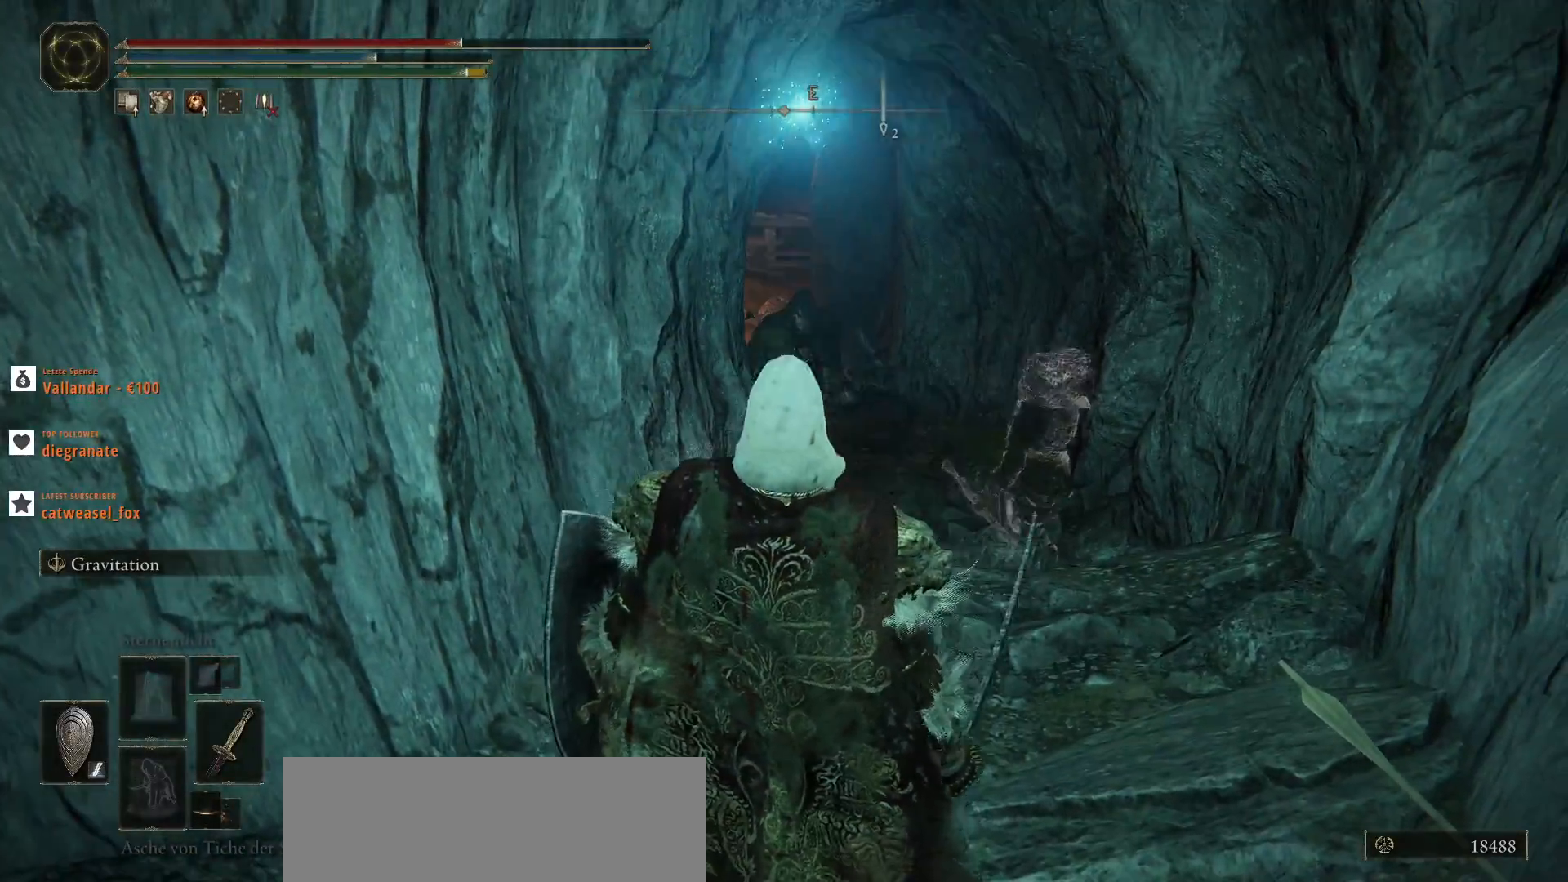
{"keys": ["shift_l"], "mouse": [], "events": [[167, "mouse_right", "up"]]}
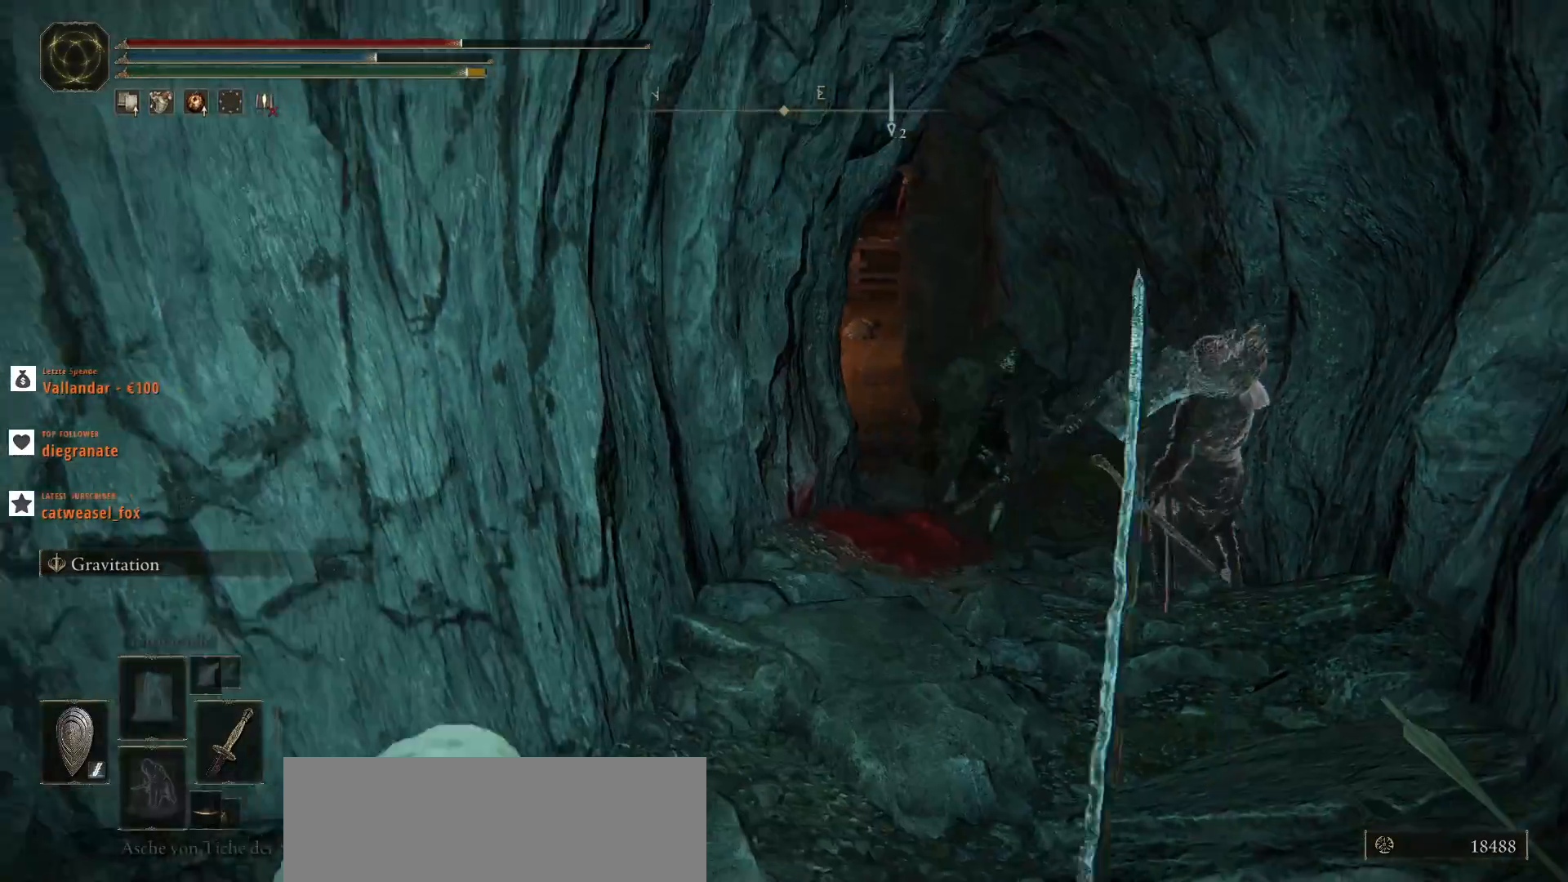
{"keys": ["s"], "mouse": [], "events": [[233, "shift_l", "up"], [300, "s", "down"]]}
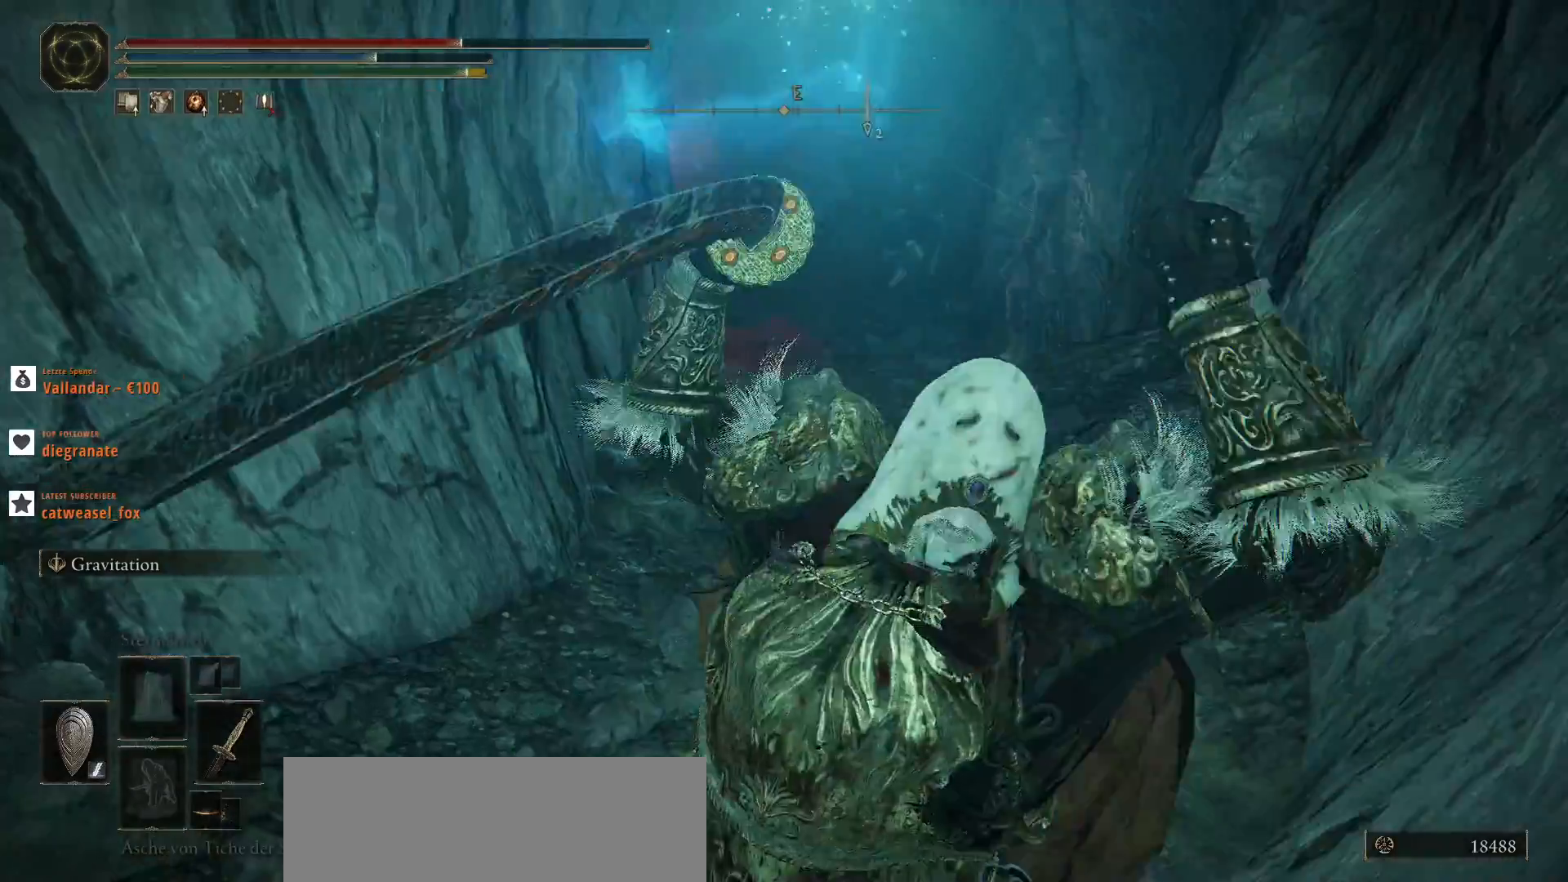
{"keys": ["a"], "mouse": [], "events": [[33, "a", "down"], [200, "s", "up"]]}
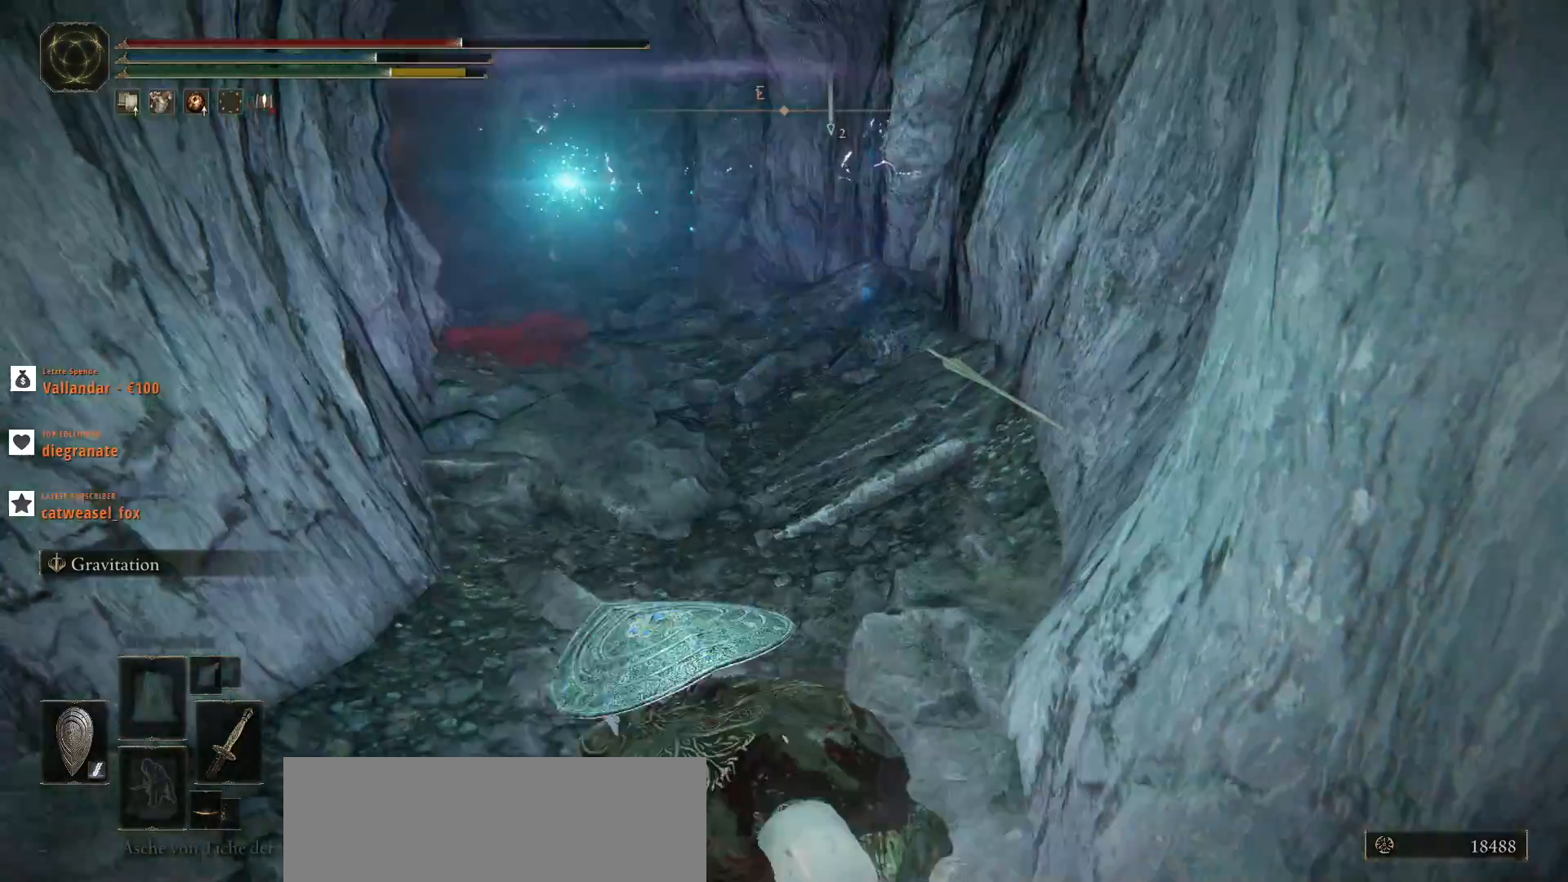
{"keys": ["a"], "mouse": [], "events": [[133, "s", "down"], [333, "s", "up"]]}
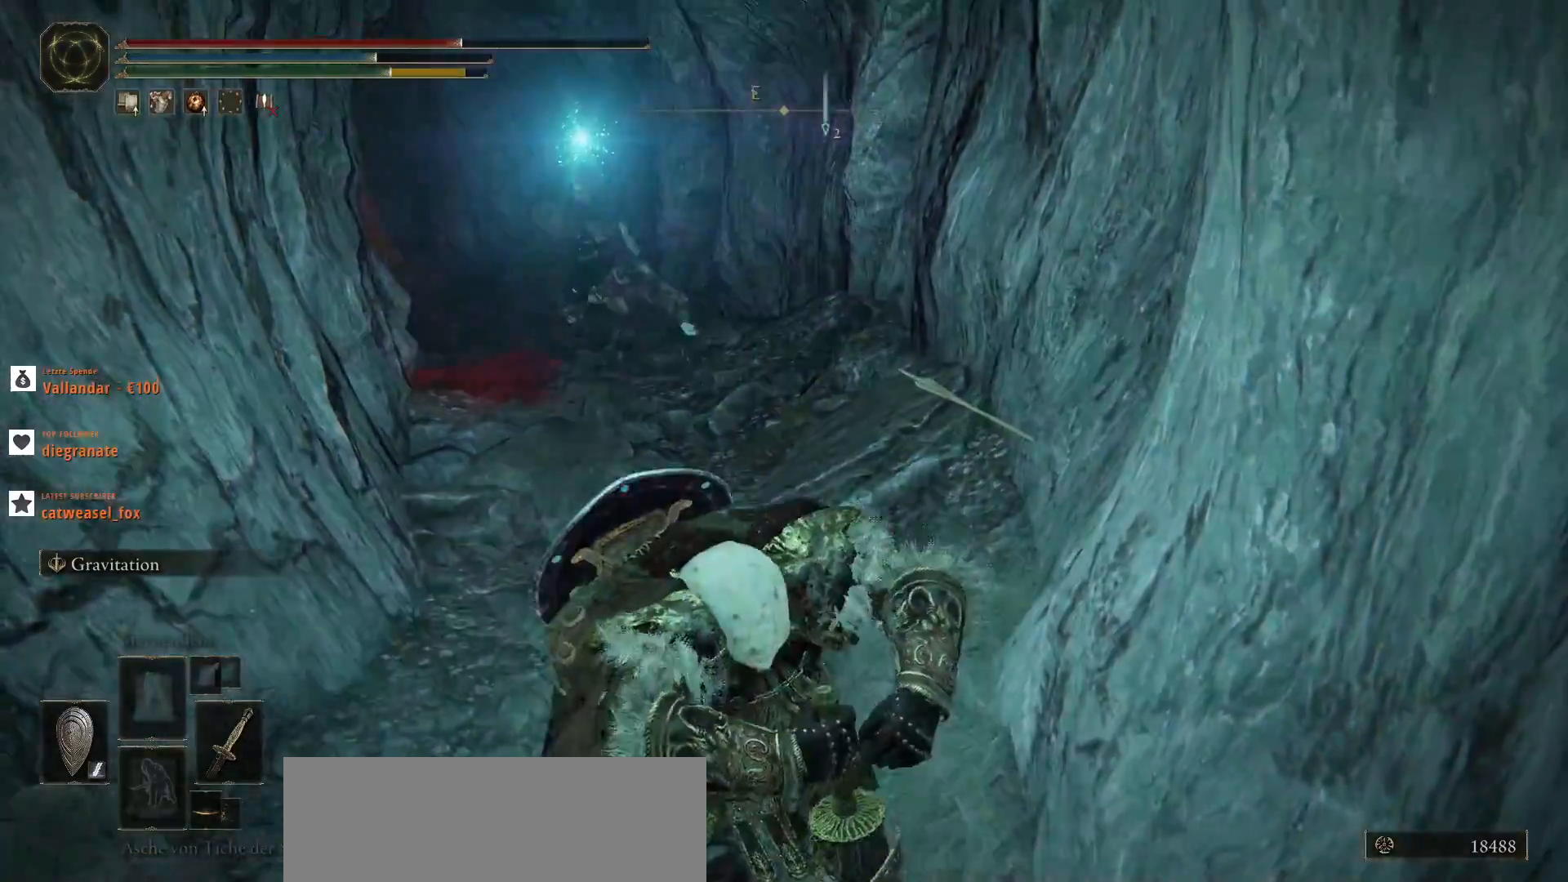
{"keys": ["a"], "mouse": [], "events": []}
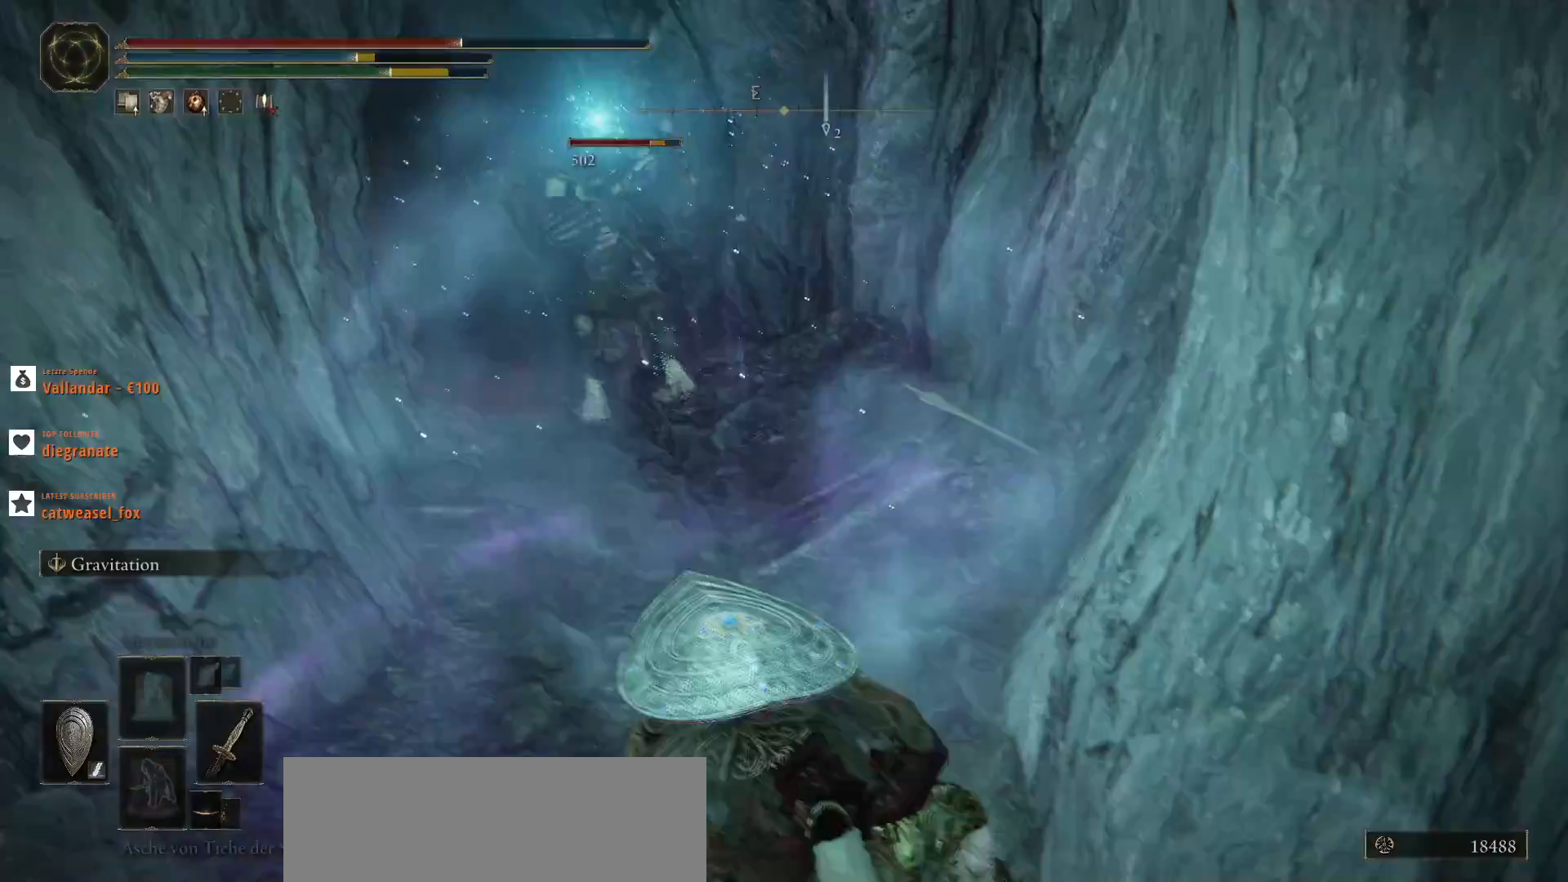
{"keys": ["a", "w"], "mouse": ["left"], "events": [[233, "w", "down"], [500, "mouse_left", "down"]]}
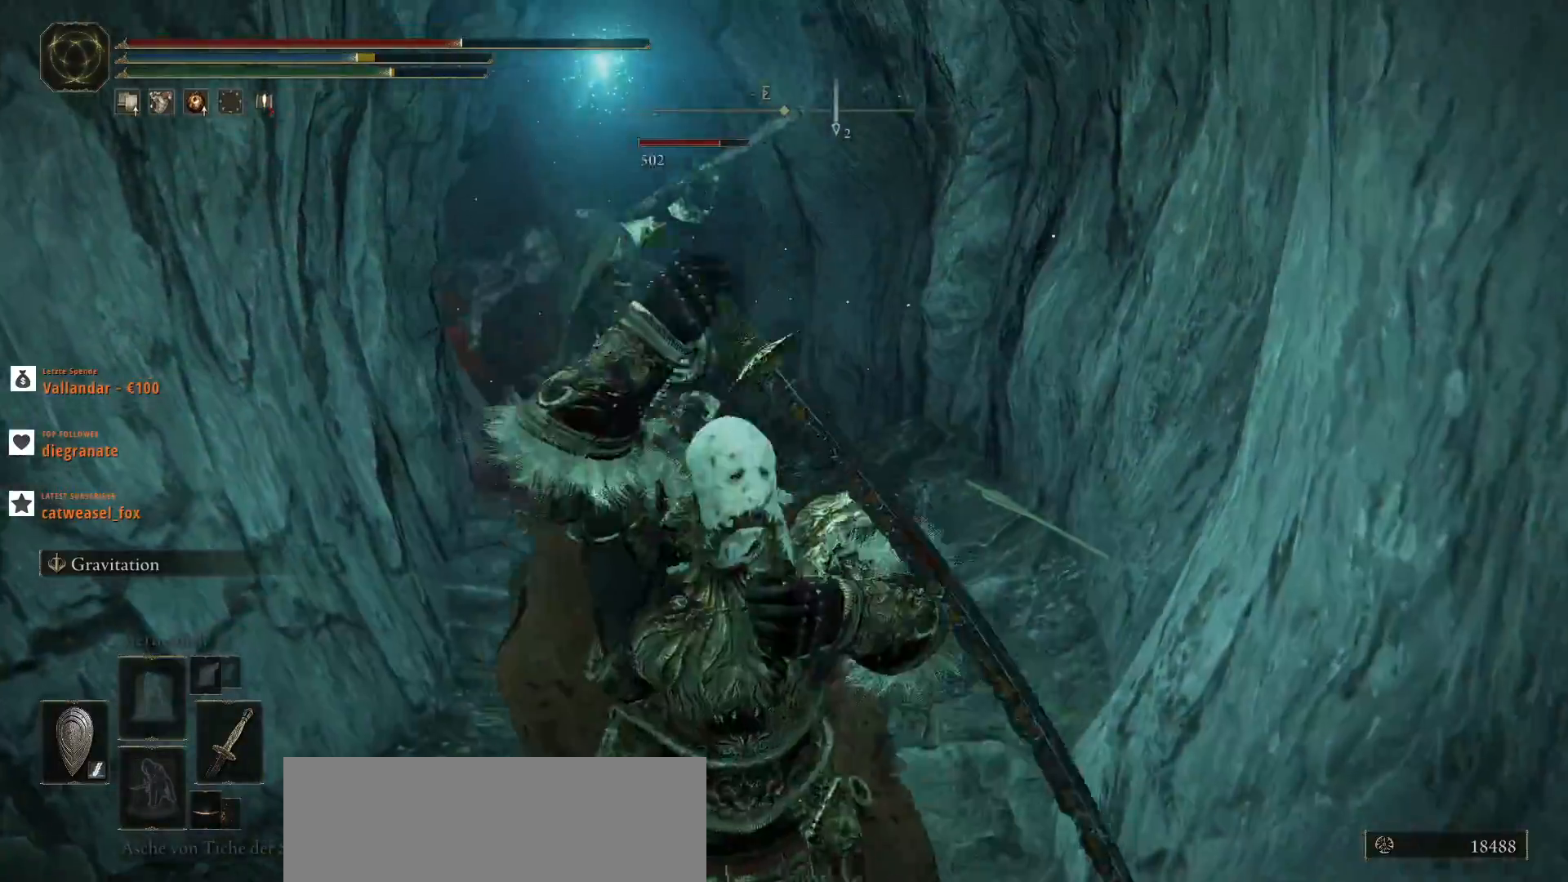
{"keys": ["a", "w"], "mouse": ["left"], "events": [[67, "a", "up"], [167, "mouse_left", "up"], [200, "mouse_left", "down"], [300, "mouse_left", "up"], [433, "mouse_left", "down"], [467, "a", "down"]]}
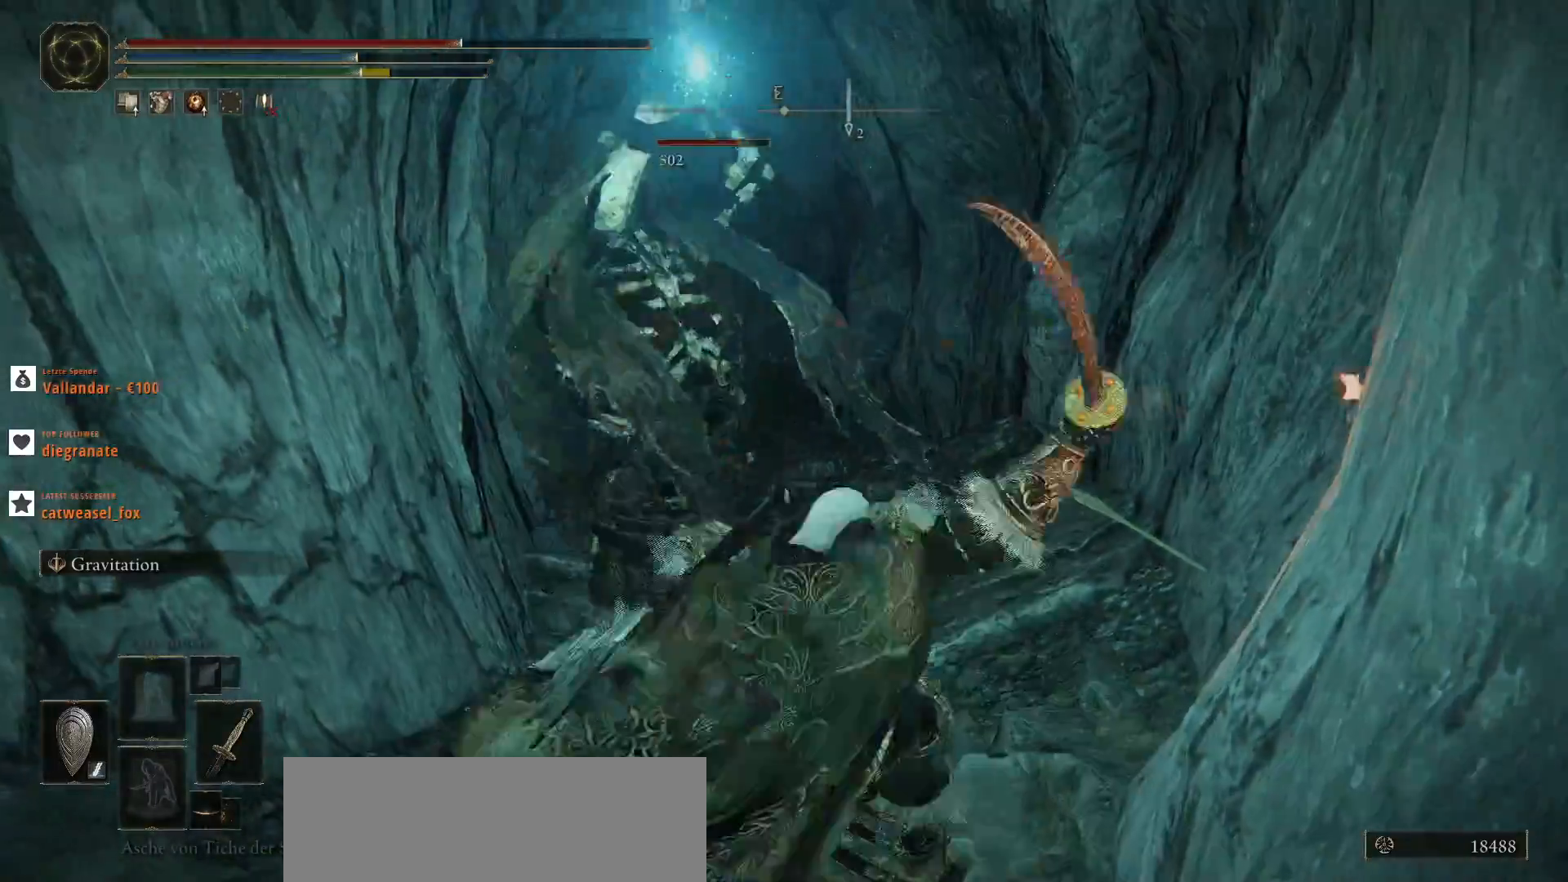
{"keys": ["w"], "mouse": [], "events": [[33, "a", "up"], [67, "mouse_left", "up"], [133, "mouse_left", "down"], [300, "mouse_left", "up"], [333, "mouse_left", "down"], [467, "mouse_left", "up"]]}
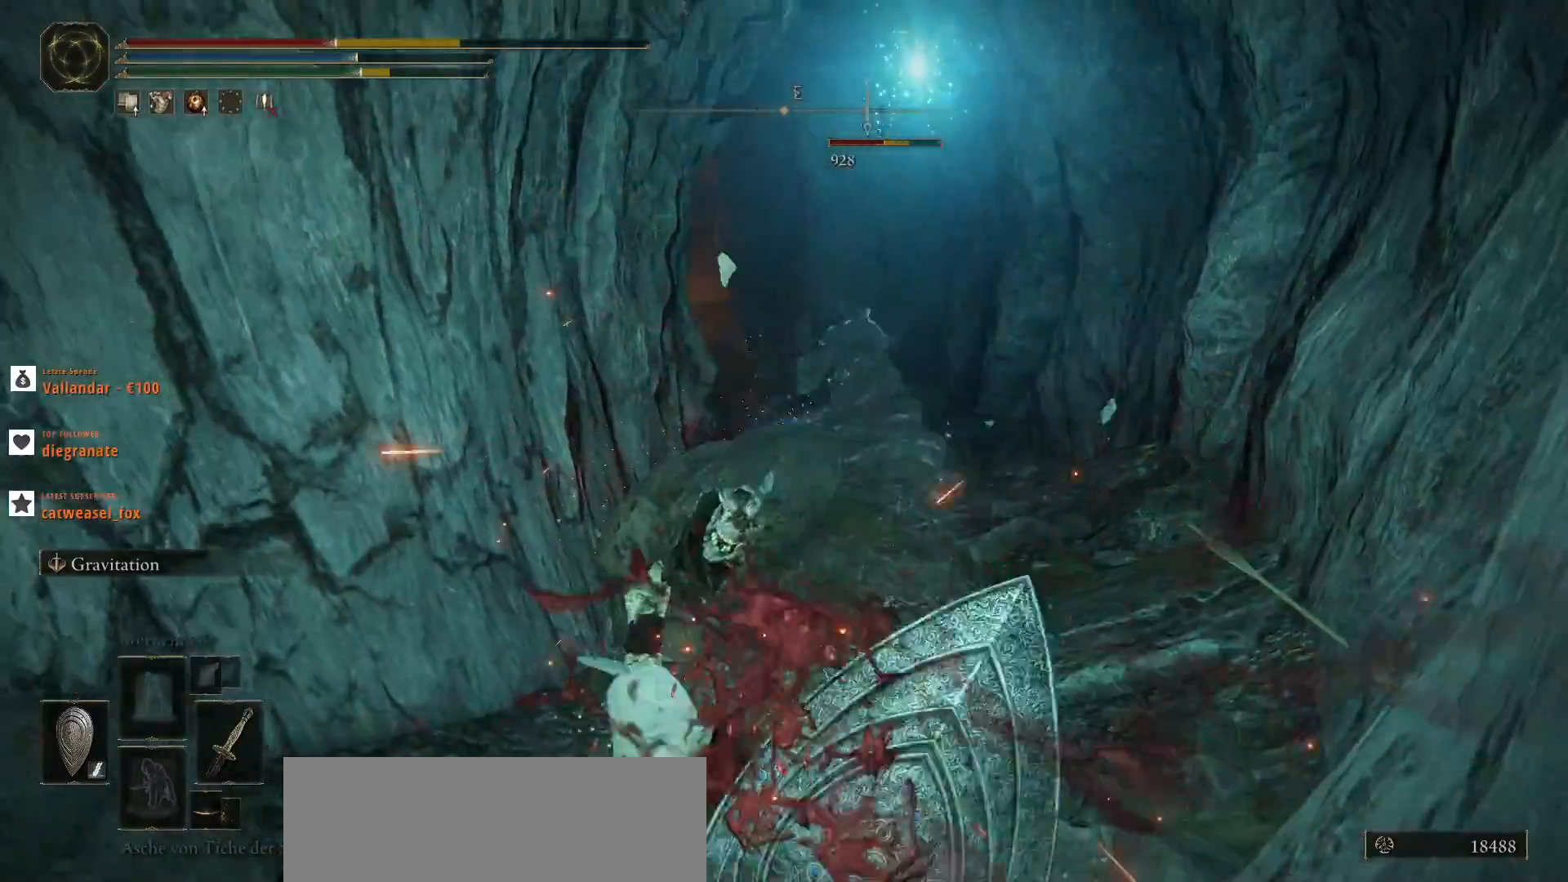
{"keys": ["w"], "mouse": ["left"], "events": [[33, "mouse_left", "down"], [167, "mouse_left", "up"], [233, "mouse_left", "down"], [367, "mouse_left", "up"], [433, "mouse_left", "down"]]}